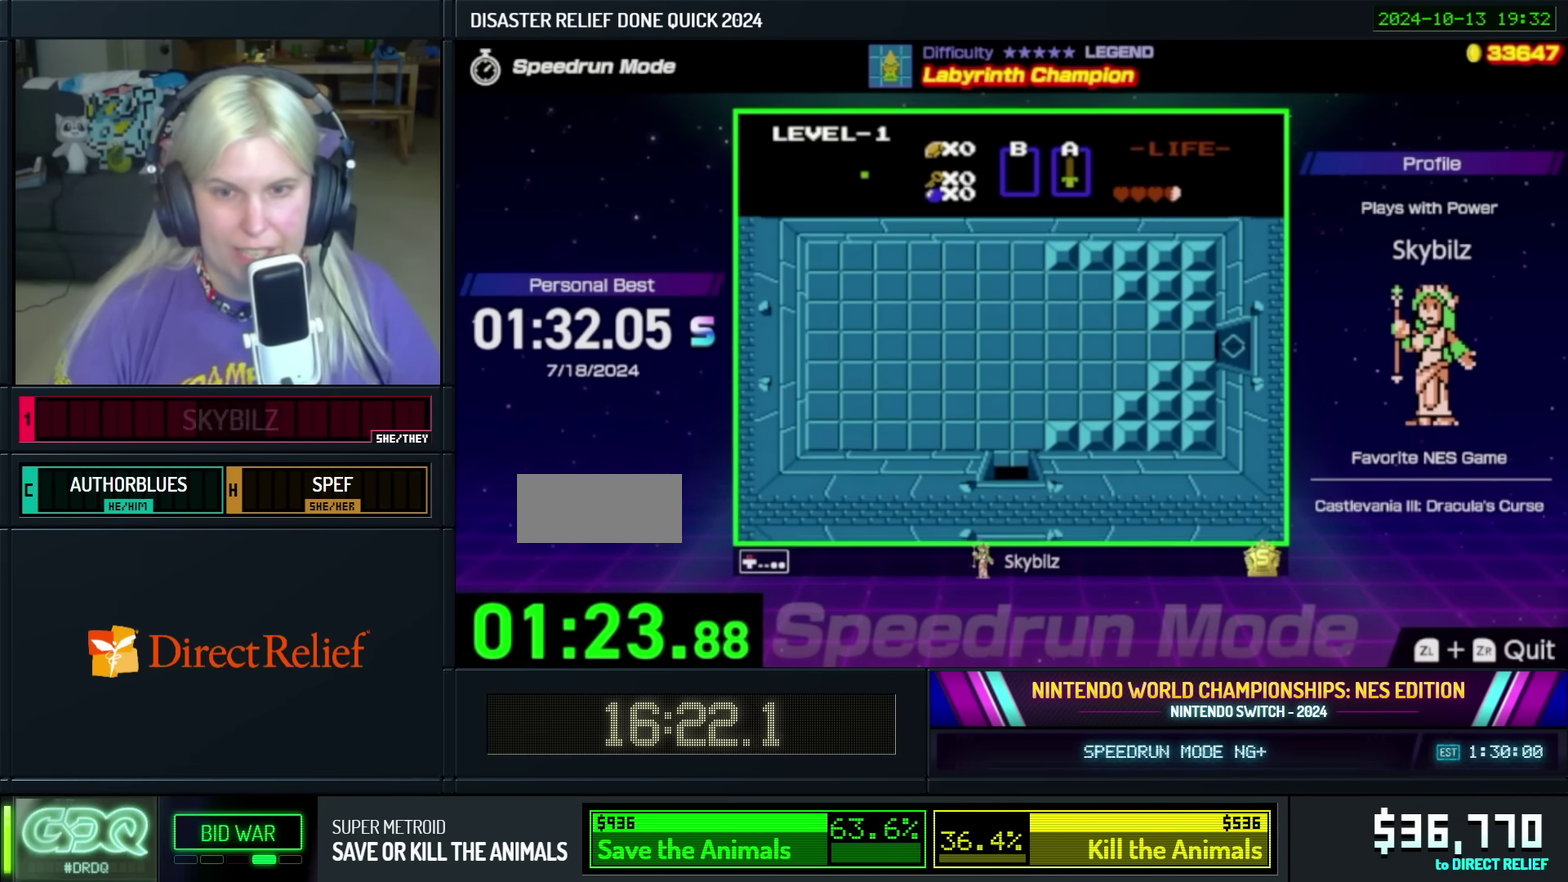
Gameplay with a controller (Nintendo layout); each line is a JSON object with the inputs held at the frame after it. "events" lists button and stick changes between this image and that frame as [ms after this image, input, new state], when the widget could be followed in between. Not read: L3 R3.
{"buttons": ["DPAD_UP"], "events": []}
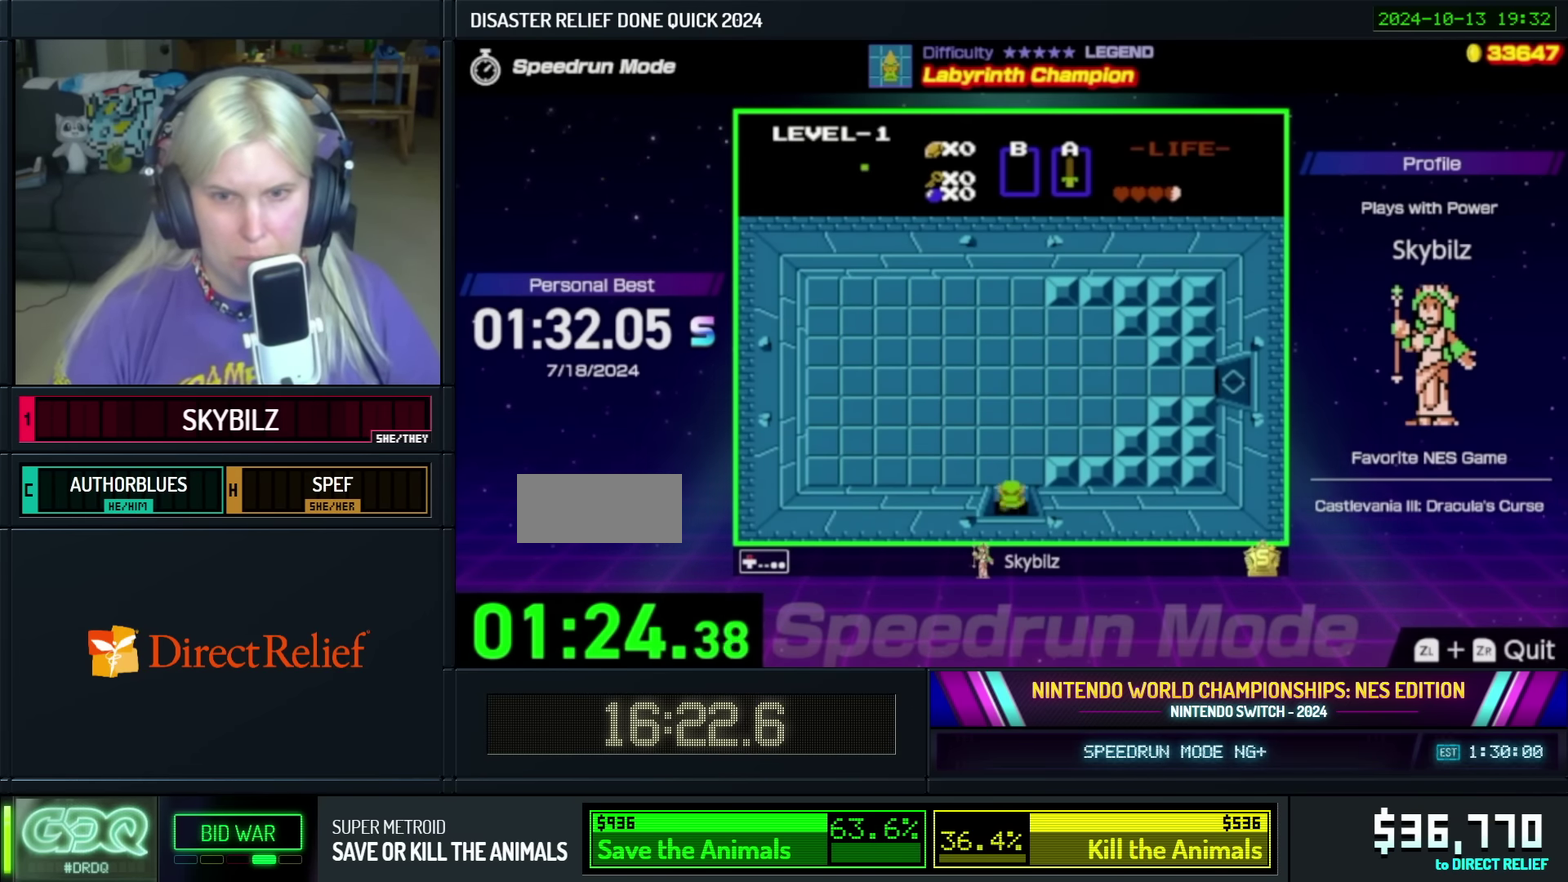
{"buttons": ["DPAD_UP"], "events": []}
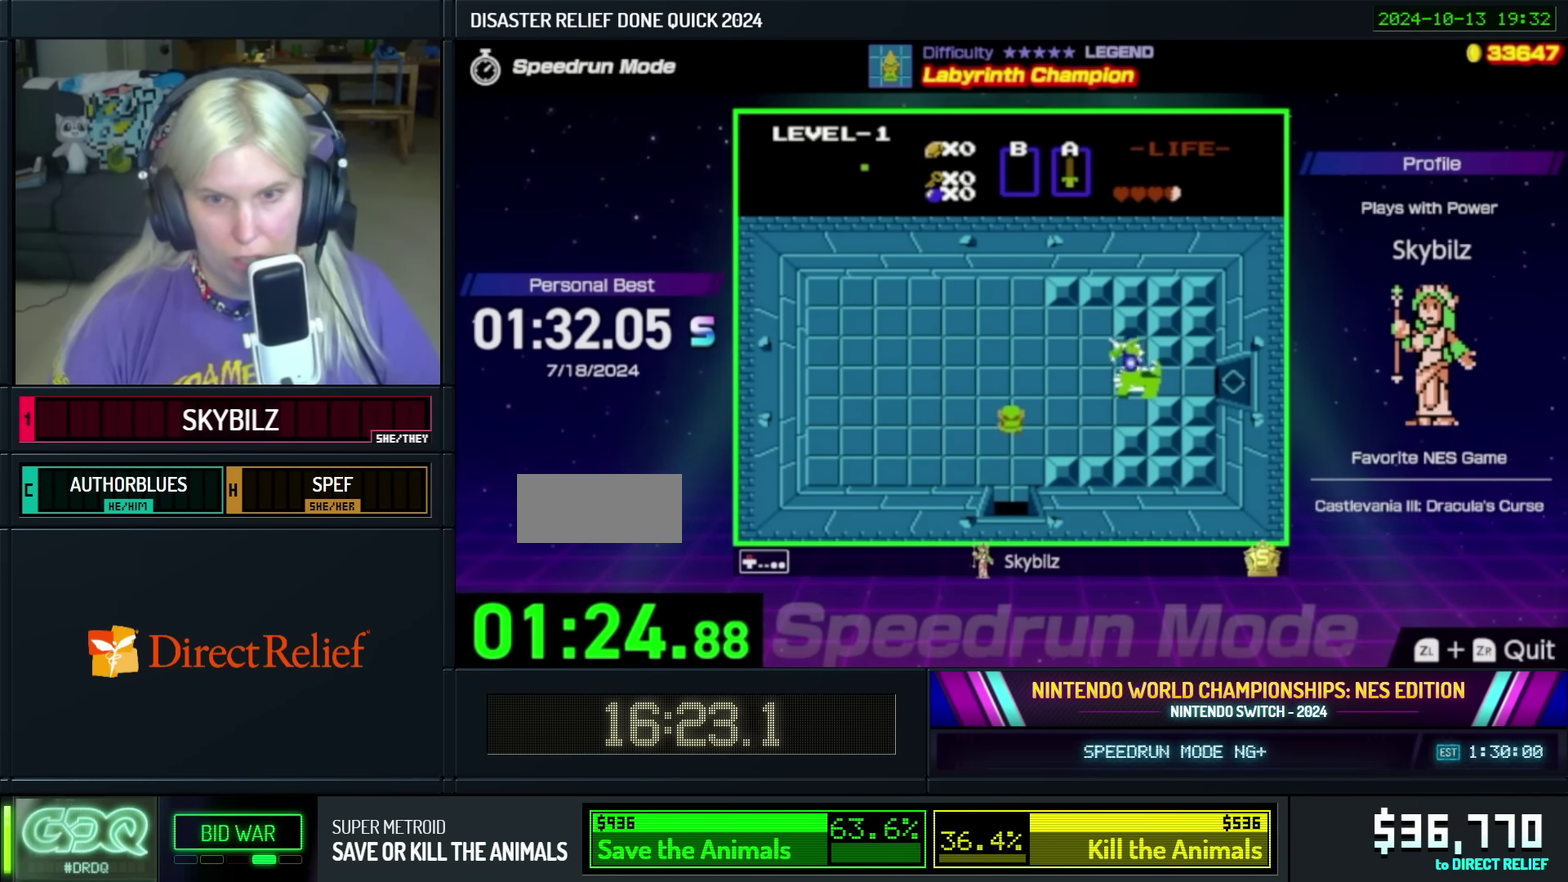
{"buttons": ["DPAD_UP"], "events": []}
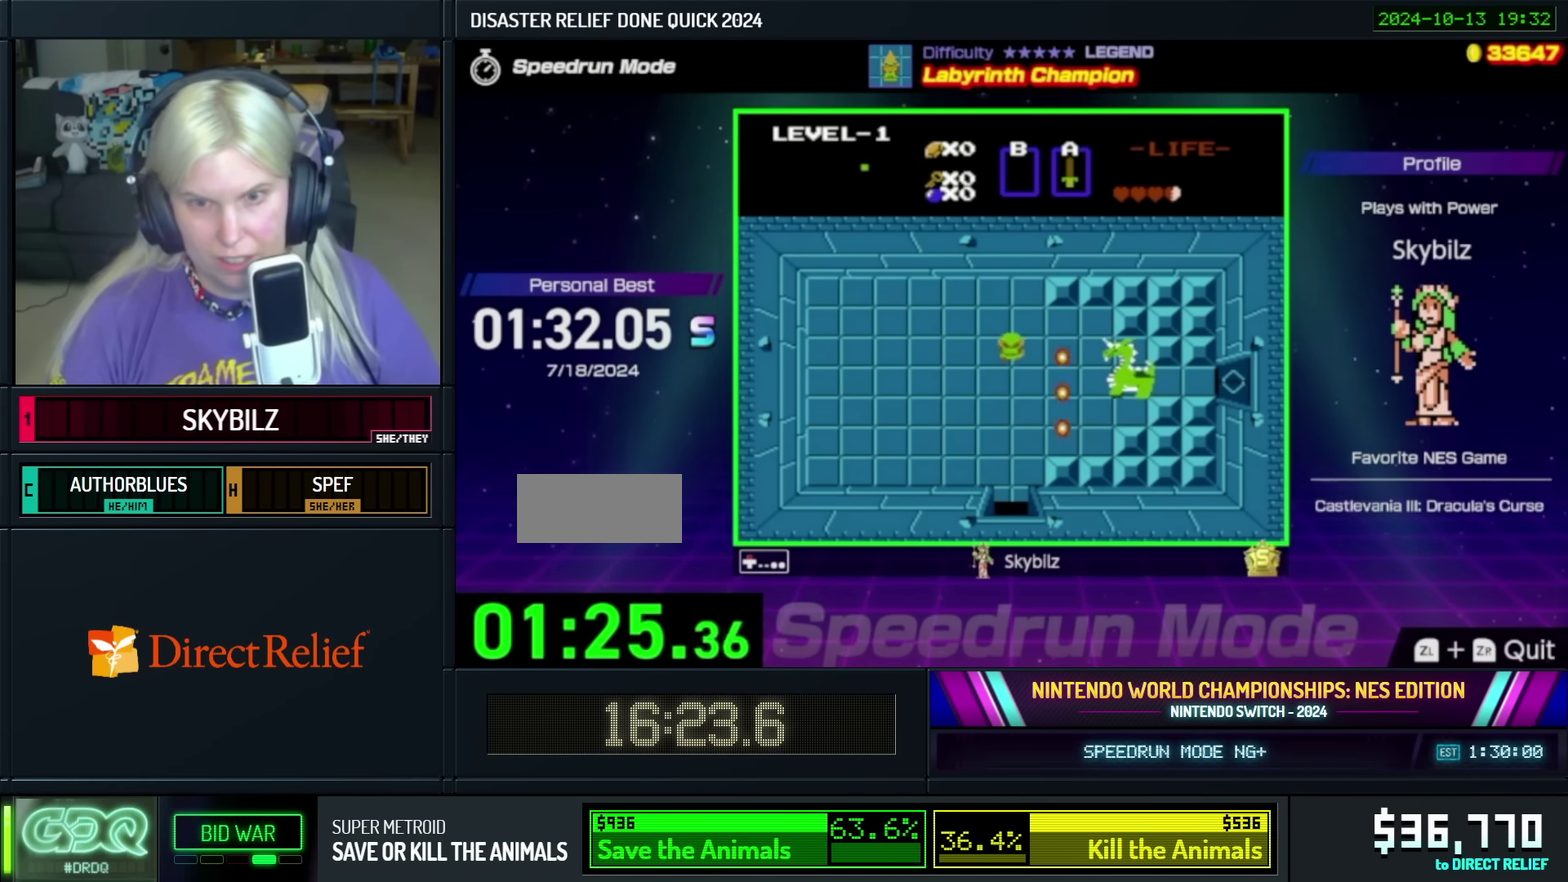
{"buttons": ["DPAD_RIGHT"], "events": [[66, "DPAD_RIGHT", "down"], [100, "DPAD_UP", "up"], [266, "DPAD_DOWN", "down"], [333, "DPAD_RIGHT", "up"], [400, "DPAD_RIGHT", "down"], [466, "DPAD_DOWN", "up"]]}
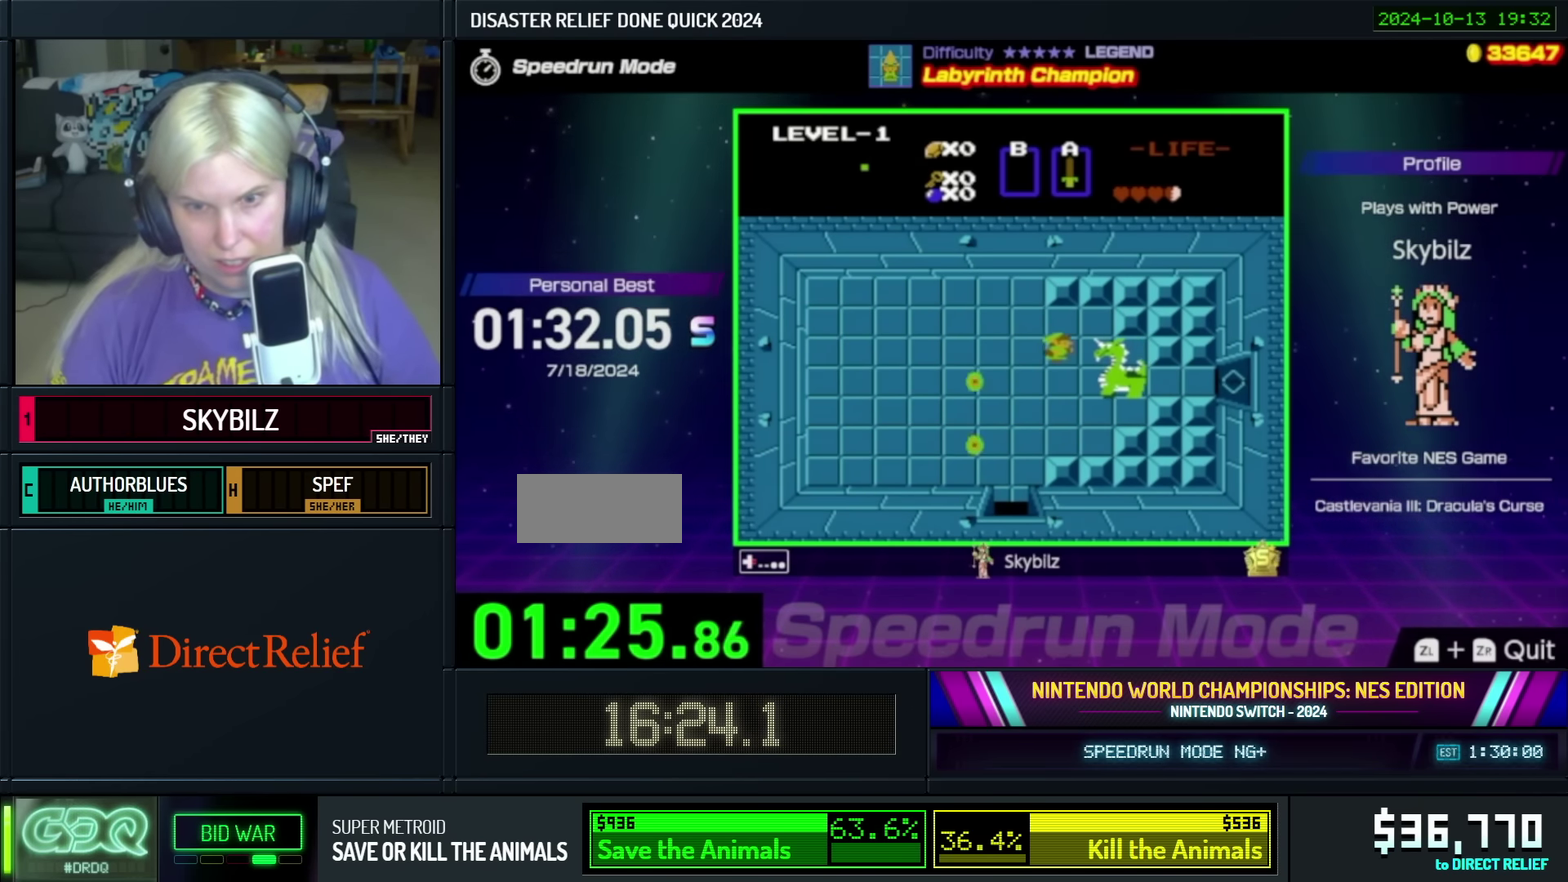
{"buttons": ["DPAD_LEFT"], "events": [[166, "A", "down"], [200, "DPAD_RIGHT", "up"], [383, "A", "up"], [383, "DPAD_LEFT", "down"]]}
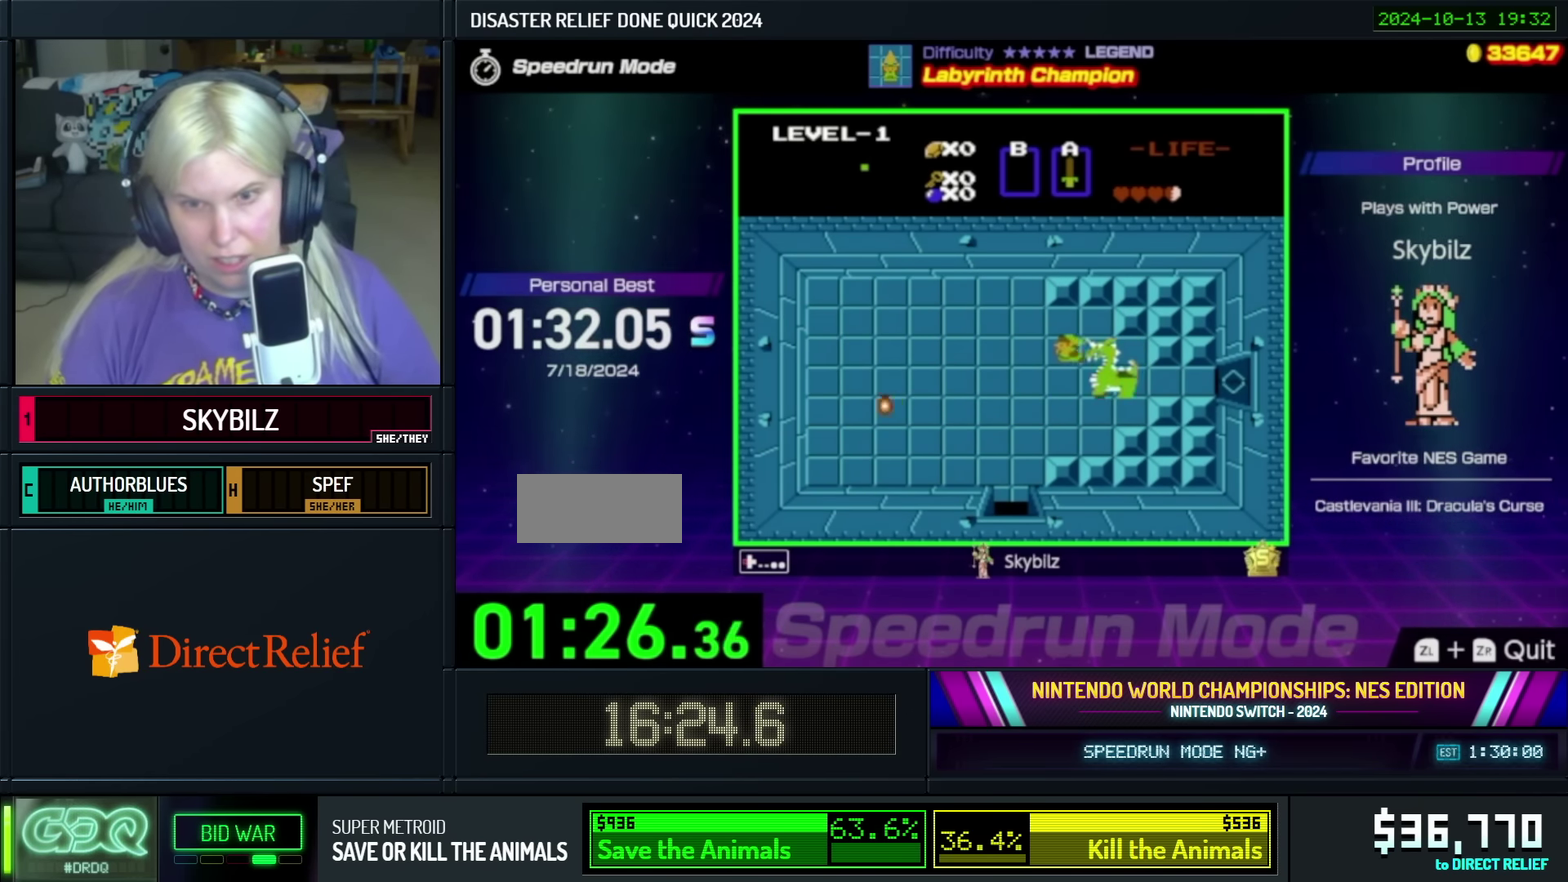
{"buttons": [], "events": [[66, "DPAD_DOWN", "down"], [83, "DPAD_LEFT", "up"], [133, "DPAD_RIGHT", "down"], [150, "DPAD_DOWN", "up"], [233, "A", "down"], [333, "DPAD_RIGHT", "up"], [433, "A", "up"]]}
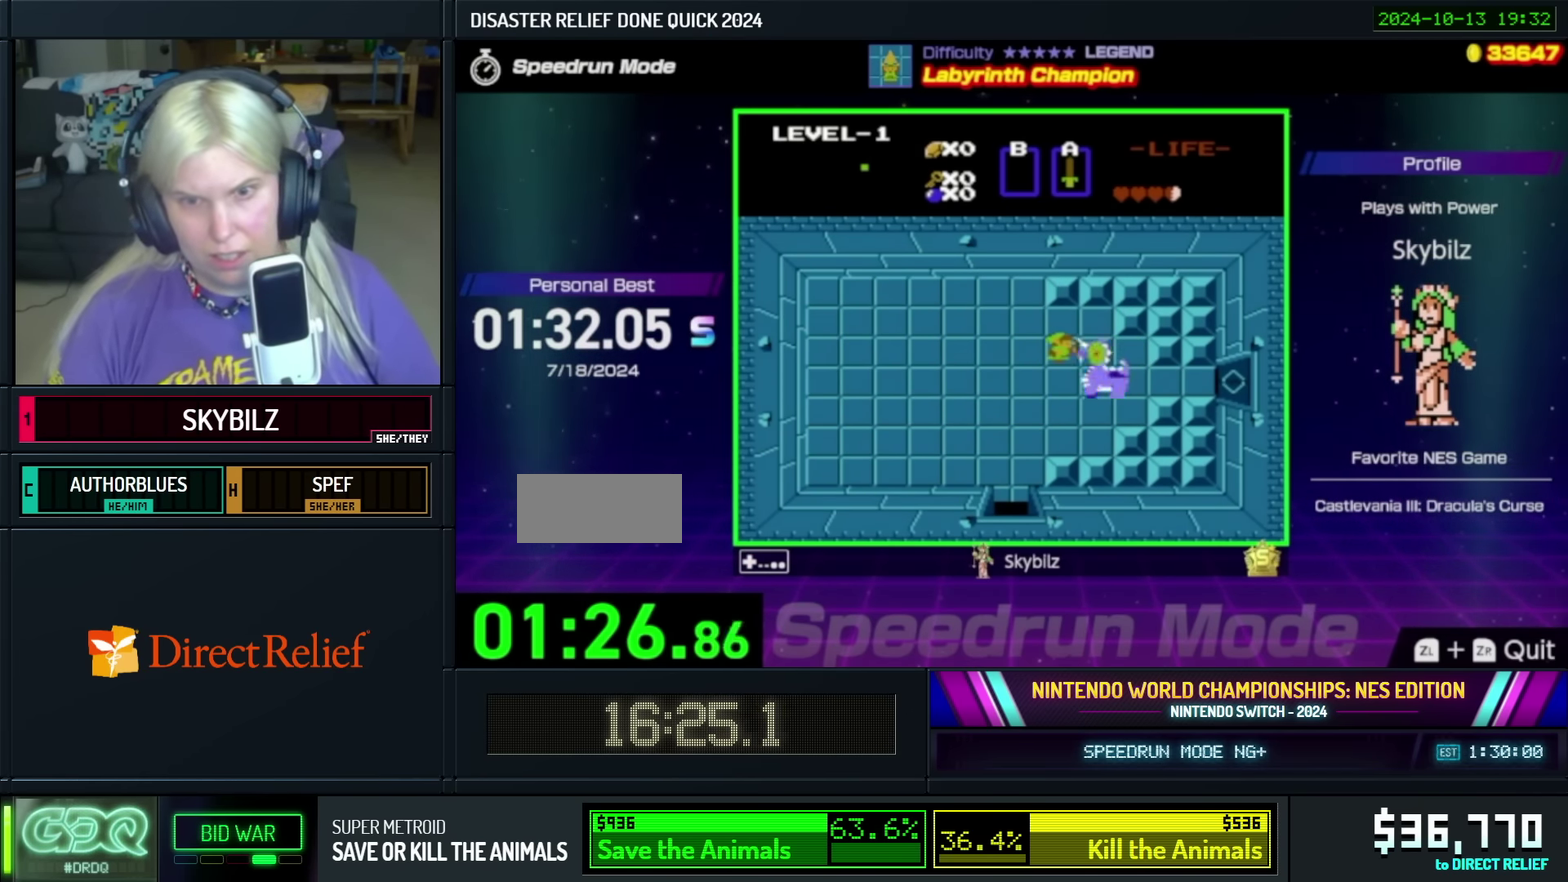
{"buttons": ["A", "DPAD_RIGHT"], "events": [[200, "DPAD_RIGHT", "down"], [266, "A", "down"], [283, "DPAD_RIGHT", "up"], [483, "DPAD_RIGHT", "down"]]}
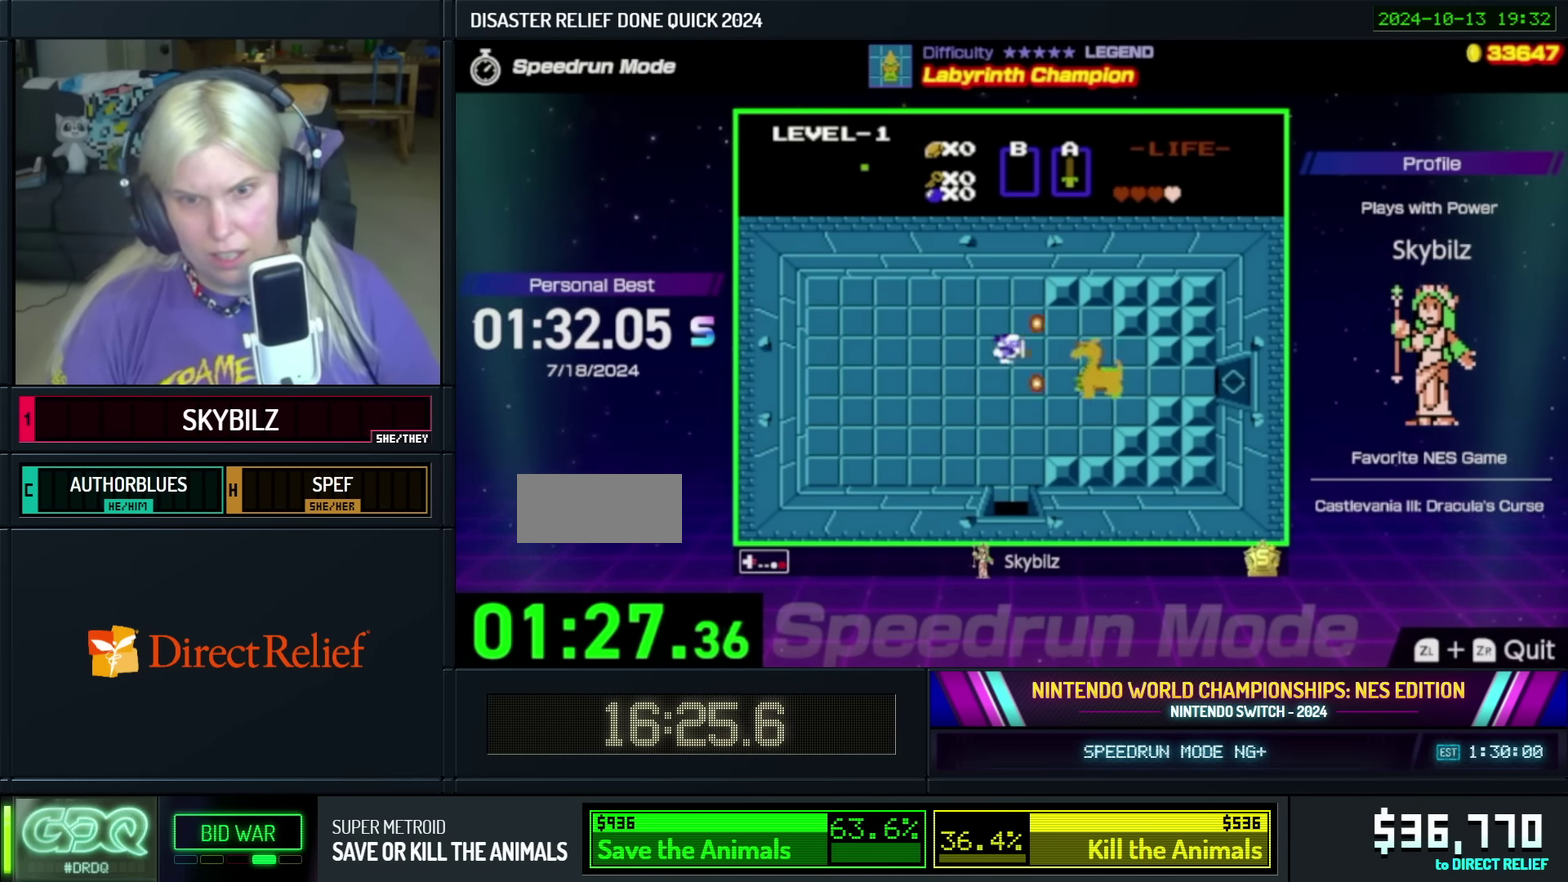
{"buttons": ["A"], "events": [[50, "A", "up"], [283, "A", "down"], [283, "DPAD_RIGHT", "up"]]}
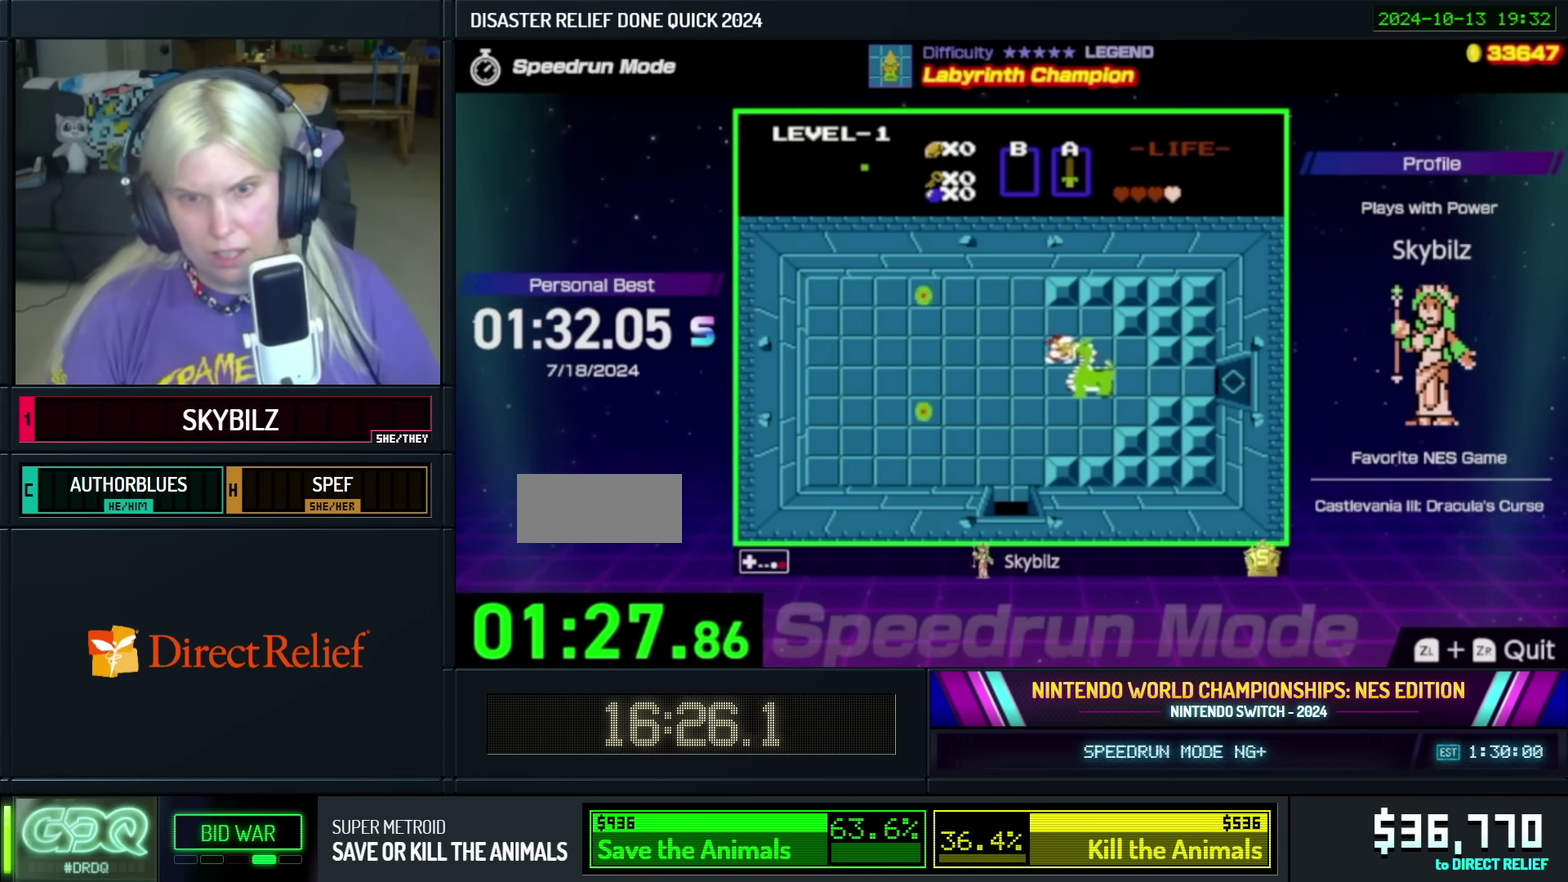
{"buttons": ["A"], "events": [[83, "A", "up"], [300, "A", "down"]]}
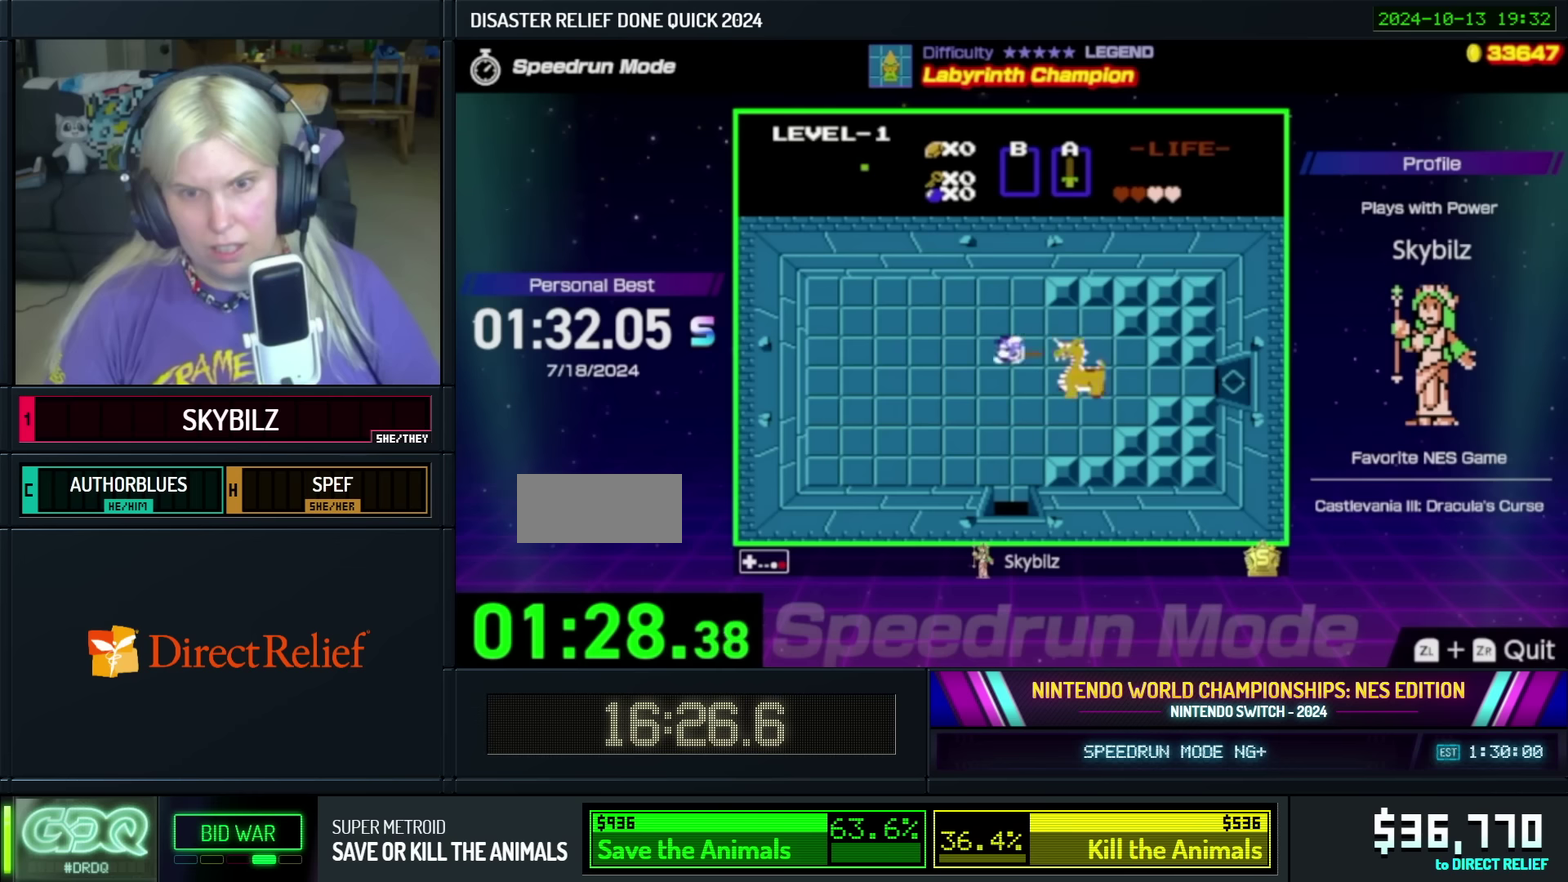
{"buttons": ["A", "DPAD_RIGHT"], "events": [[84, "DPAD_RIGHT", "down"], [134, "A", "up"], [334, "A", "down"]]}
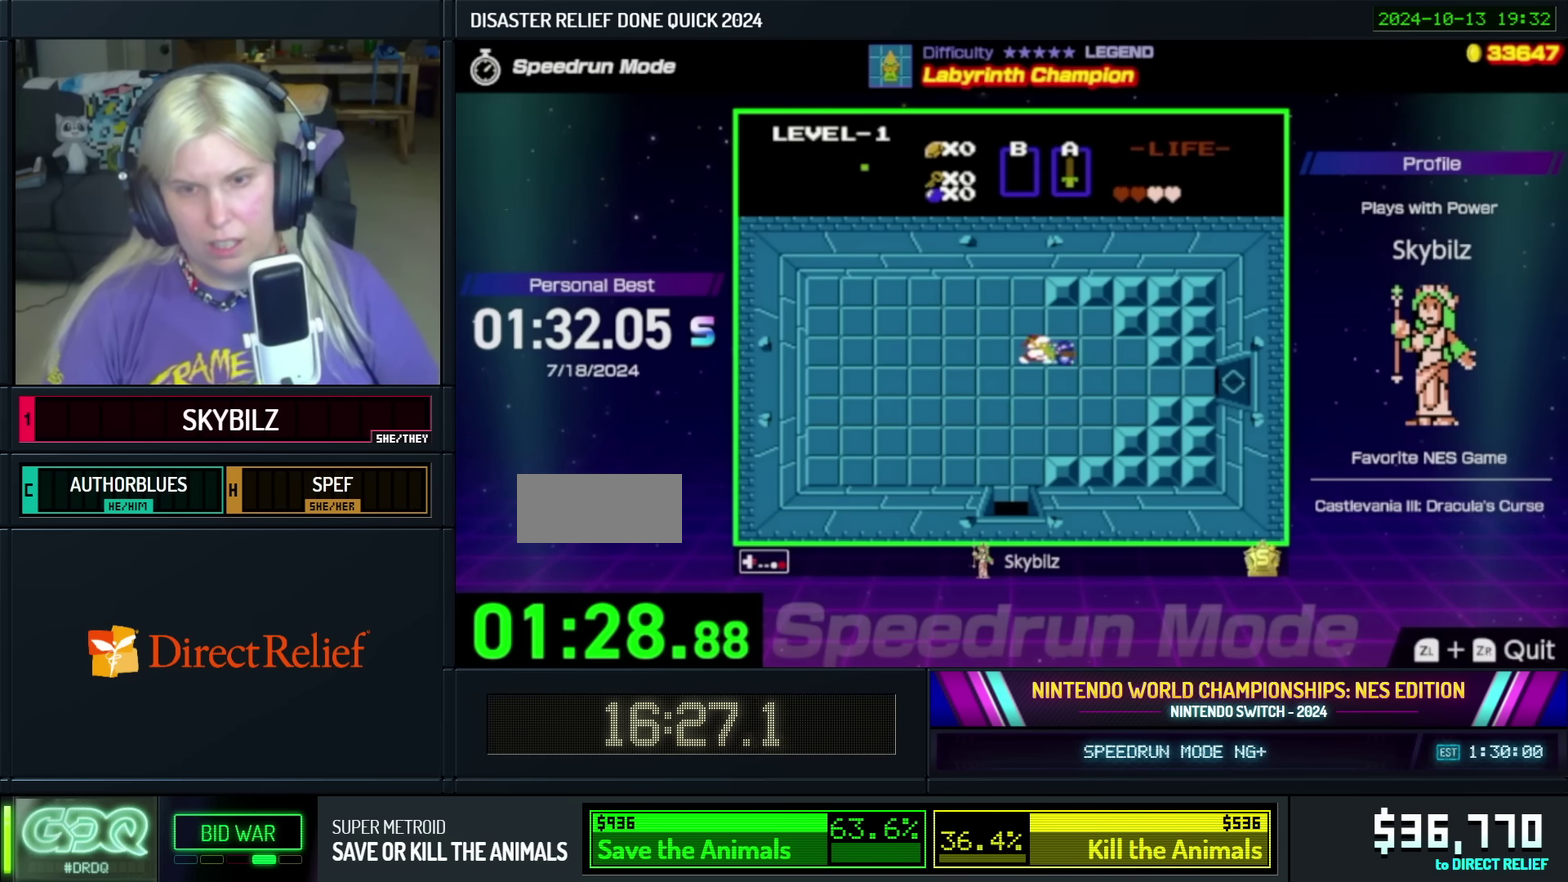
{"buttons": ["DPAD_RIGHT"], "events": [[50, "A", "up"]]}
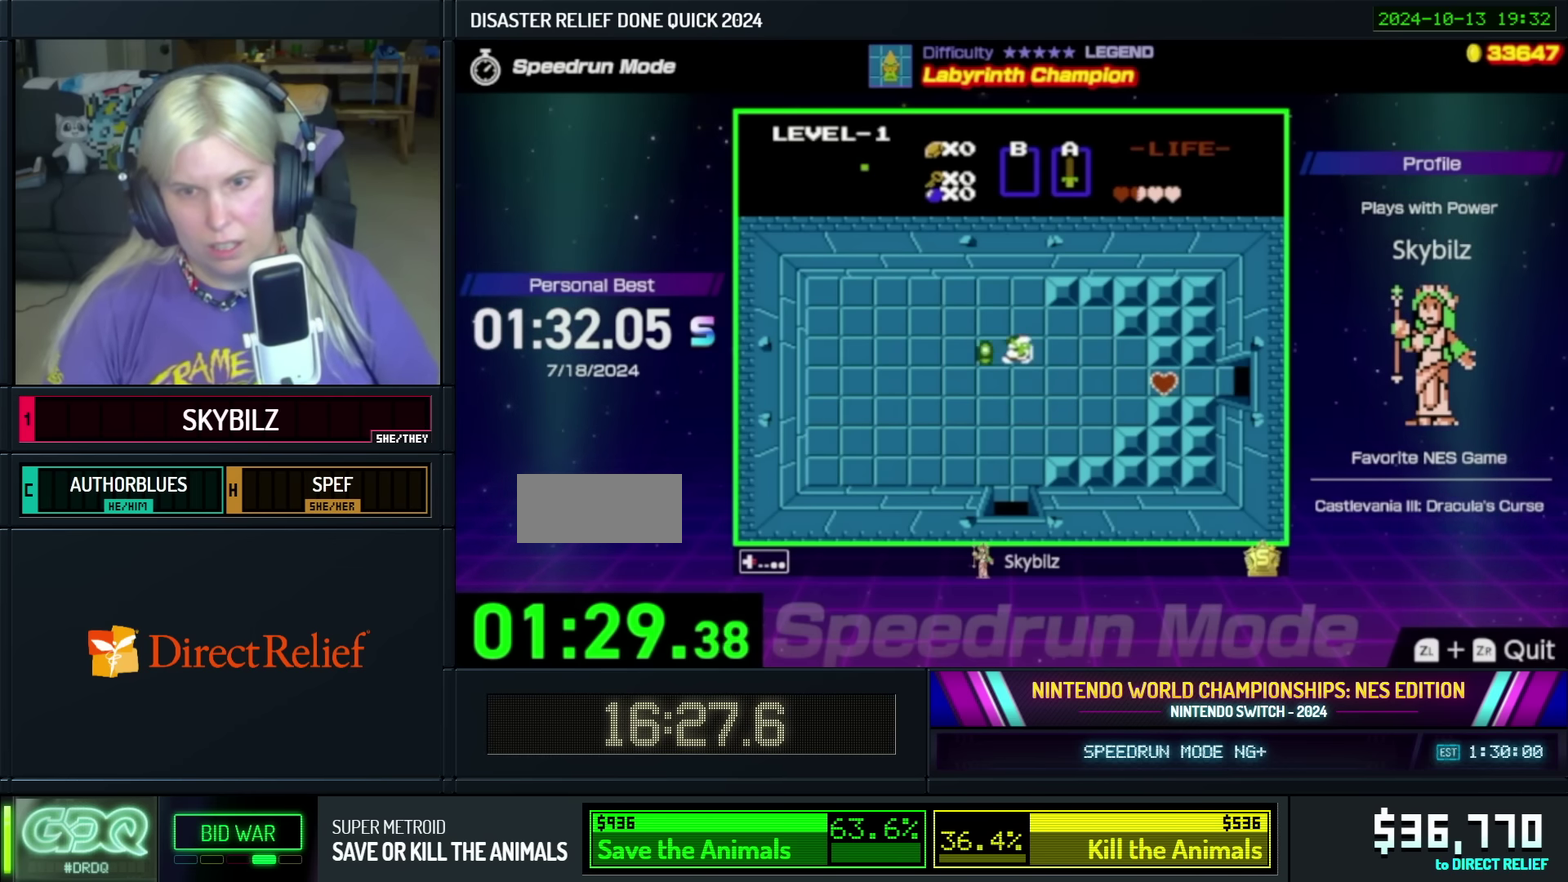
{"buttons": ["DPAD_RIGHT"], "events": []}
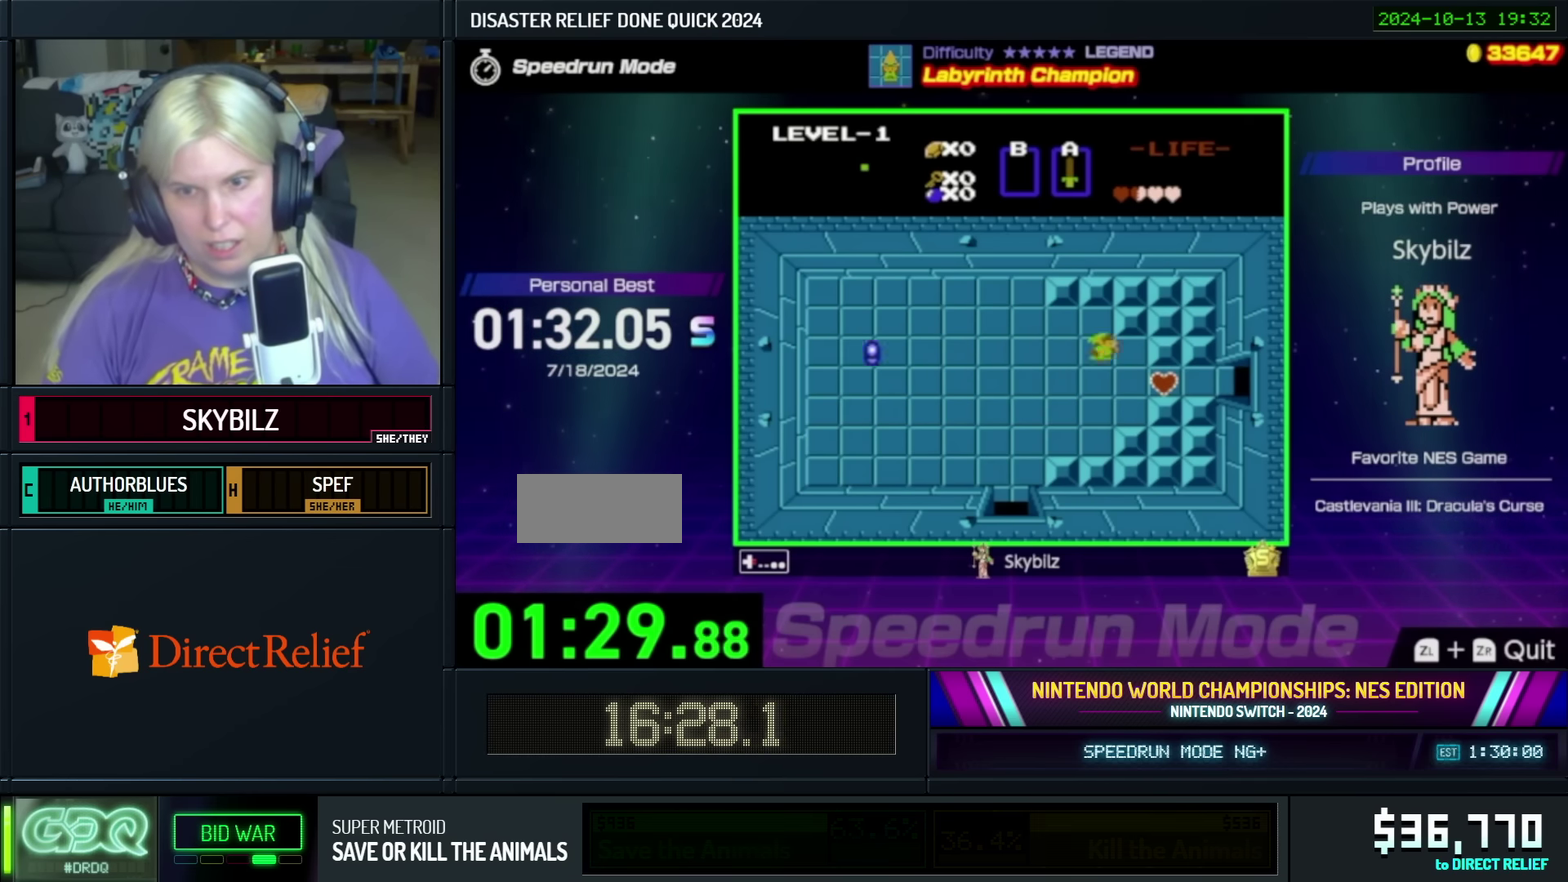
{"buttons": ["DPAD_RIGHT"], "events": [[67, "DPAD_DOWN", "down"], [150, "DPAD_RIGHT", "up"], [217, "DPAD_RIGHT", "down"], [267, "DPAD_DOWN", "up"], [384, "DPAD_DOWN", "down"], [450, "DPAD_DOWN", "up"]]}
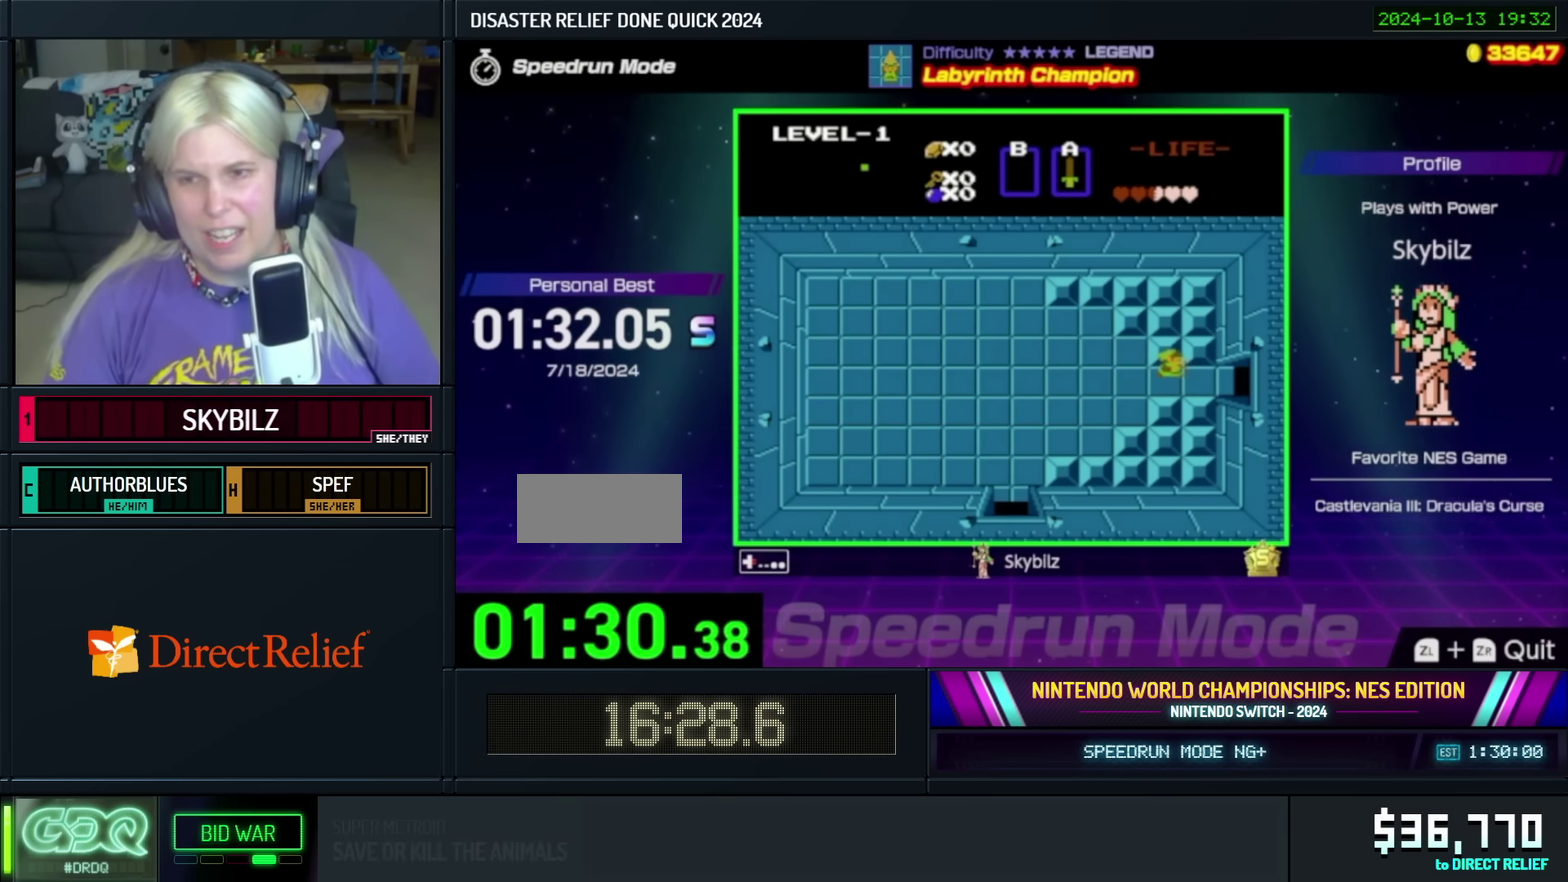
{"buttons": ["DPAD_RIGHT"], "events": [[134, "DPAD_DOWN", "down"], [267, "DPAD_DOWN", "up"]]}
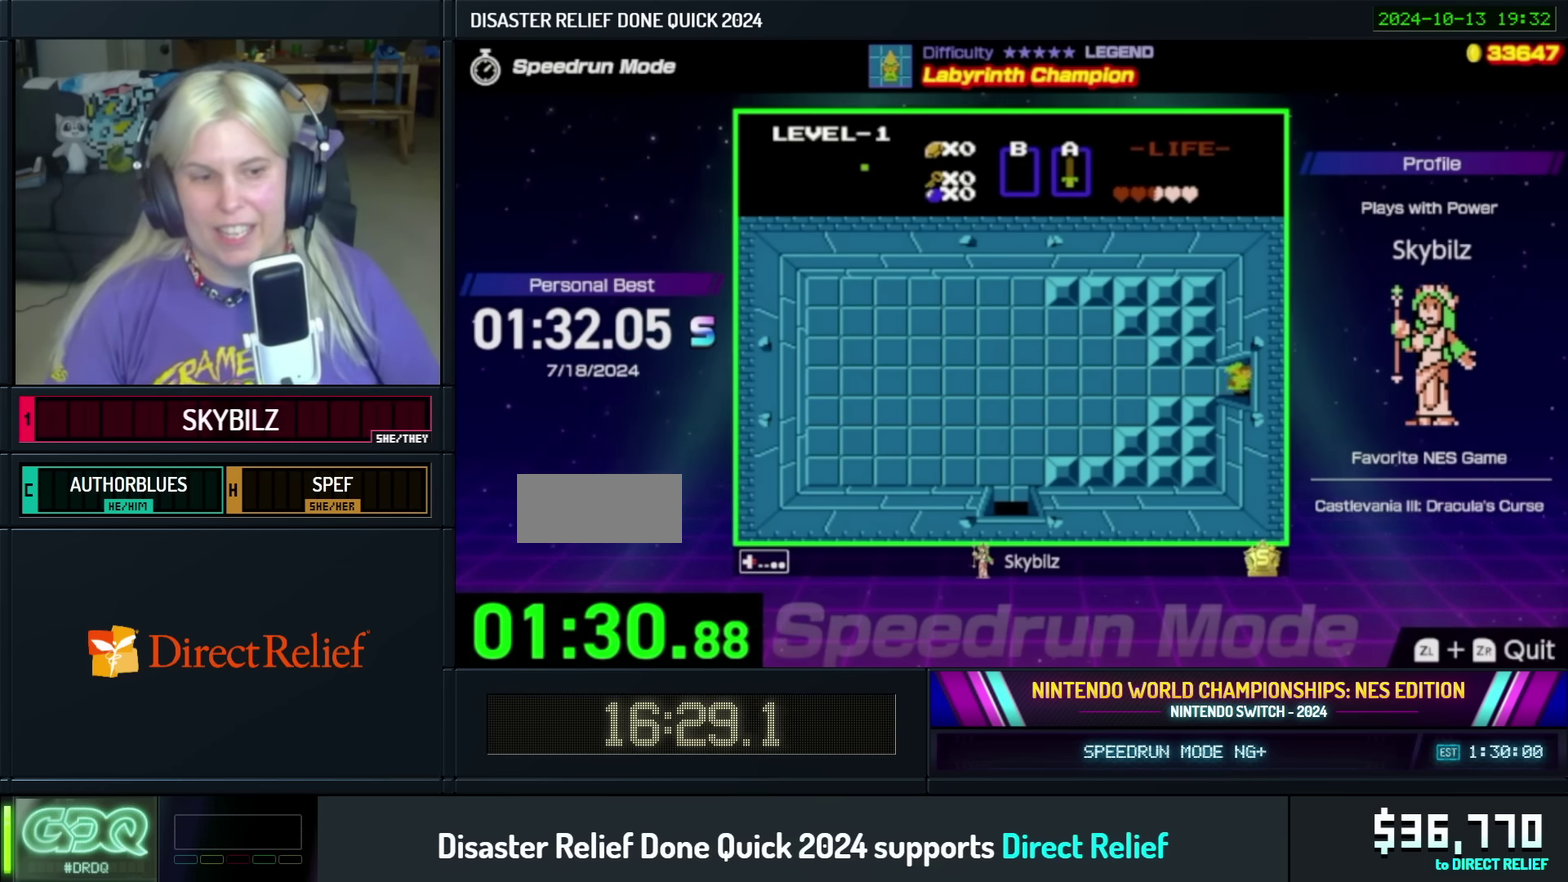
{"buttons": ["A", "DPAD_RIGHT"], "events": [[234, "A", "down"], [350, "A", "up"], [417, "A", "down"]]}
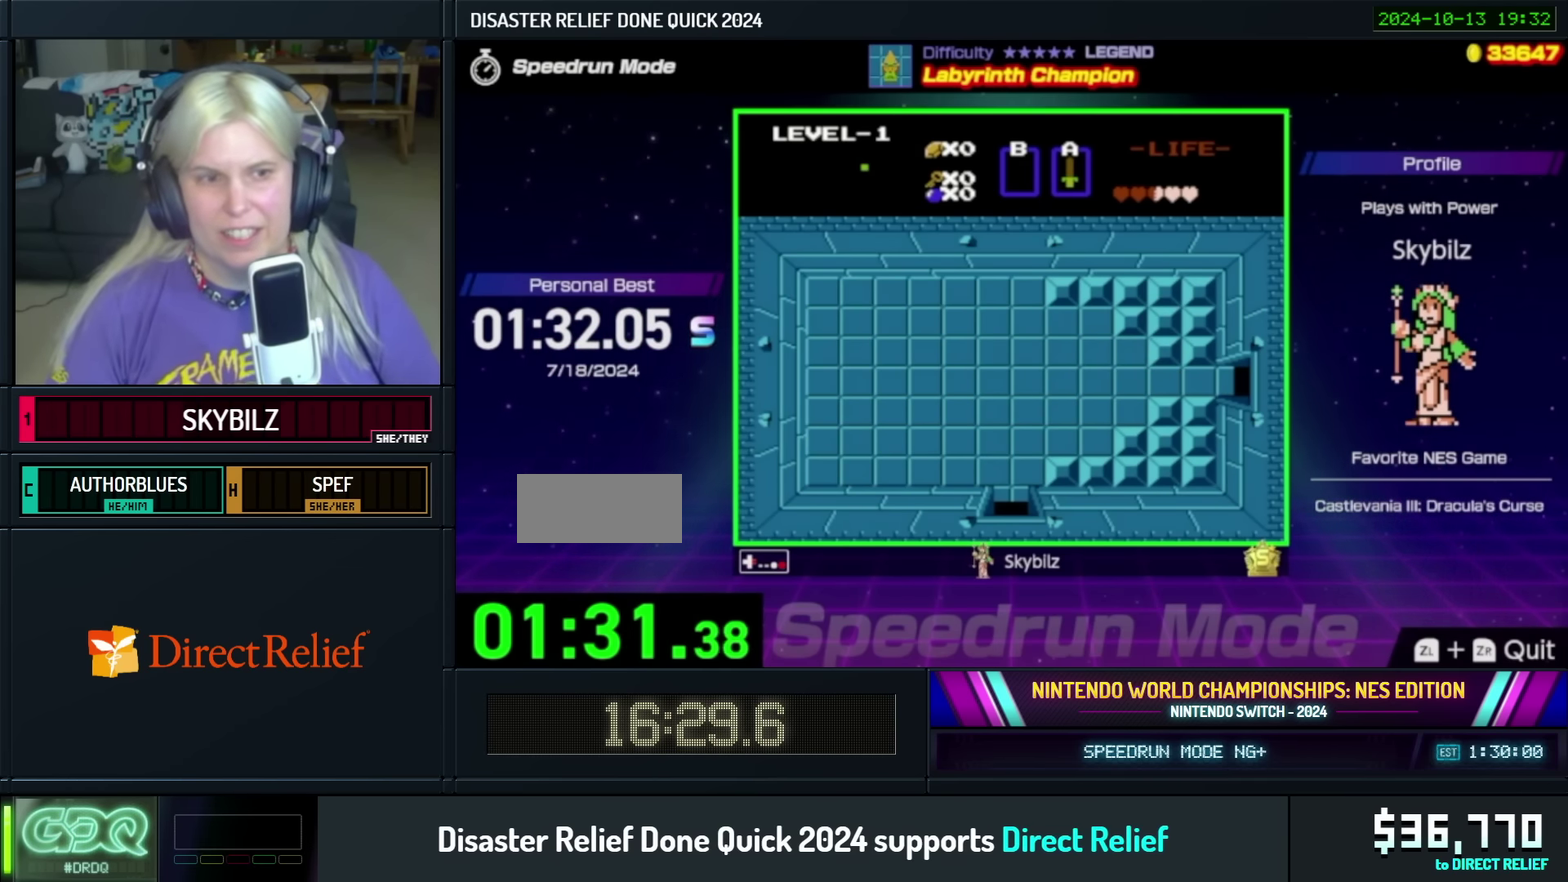
{"buttons": ["A", "DPAD_RIGHT"], "events": [[17, "A", "up"], [34, "DPAD_RIGHT", "up"], [67, "A", "down"], [184, "A", "up"], [250, "A", "down"], [384, "A", "up"], [434, "DPAD_RIGHT", "down"], [450, "A", "down"]]}
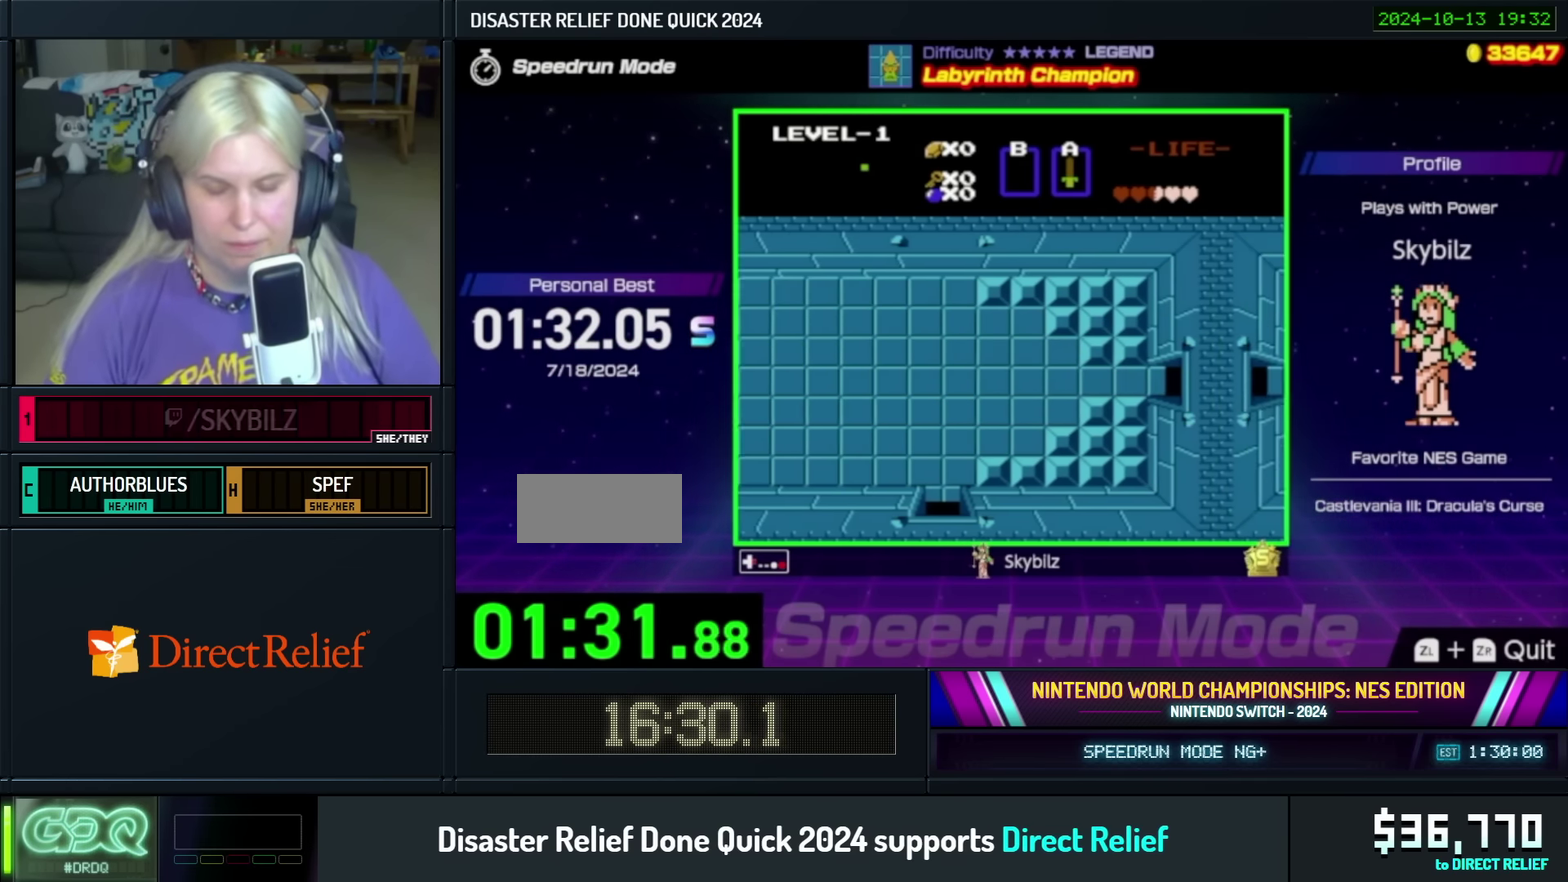
{"buttons": ["DPAD_RIGHT"], "events": [[67, "A", "up"], [133, "A", "down"], [266, "A", "up"]]}
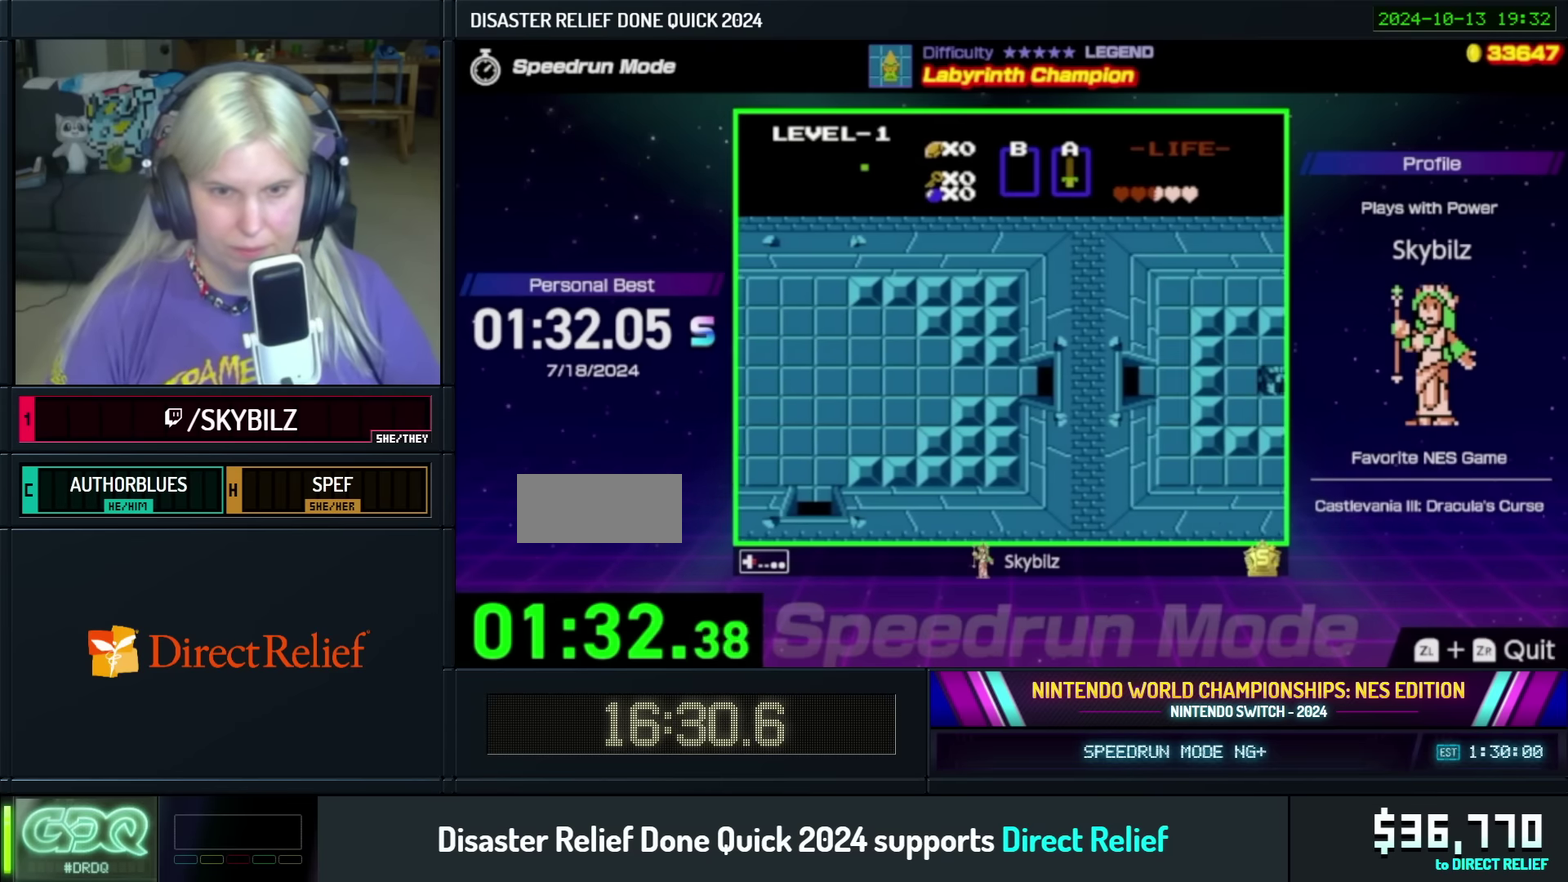
{"buttons": ["DPAD_RIGHT"], "events": []}
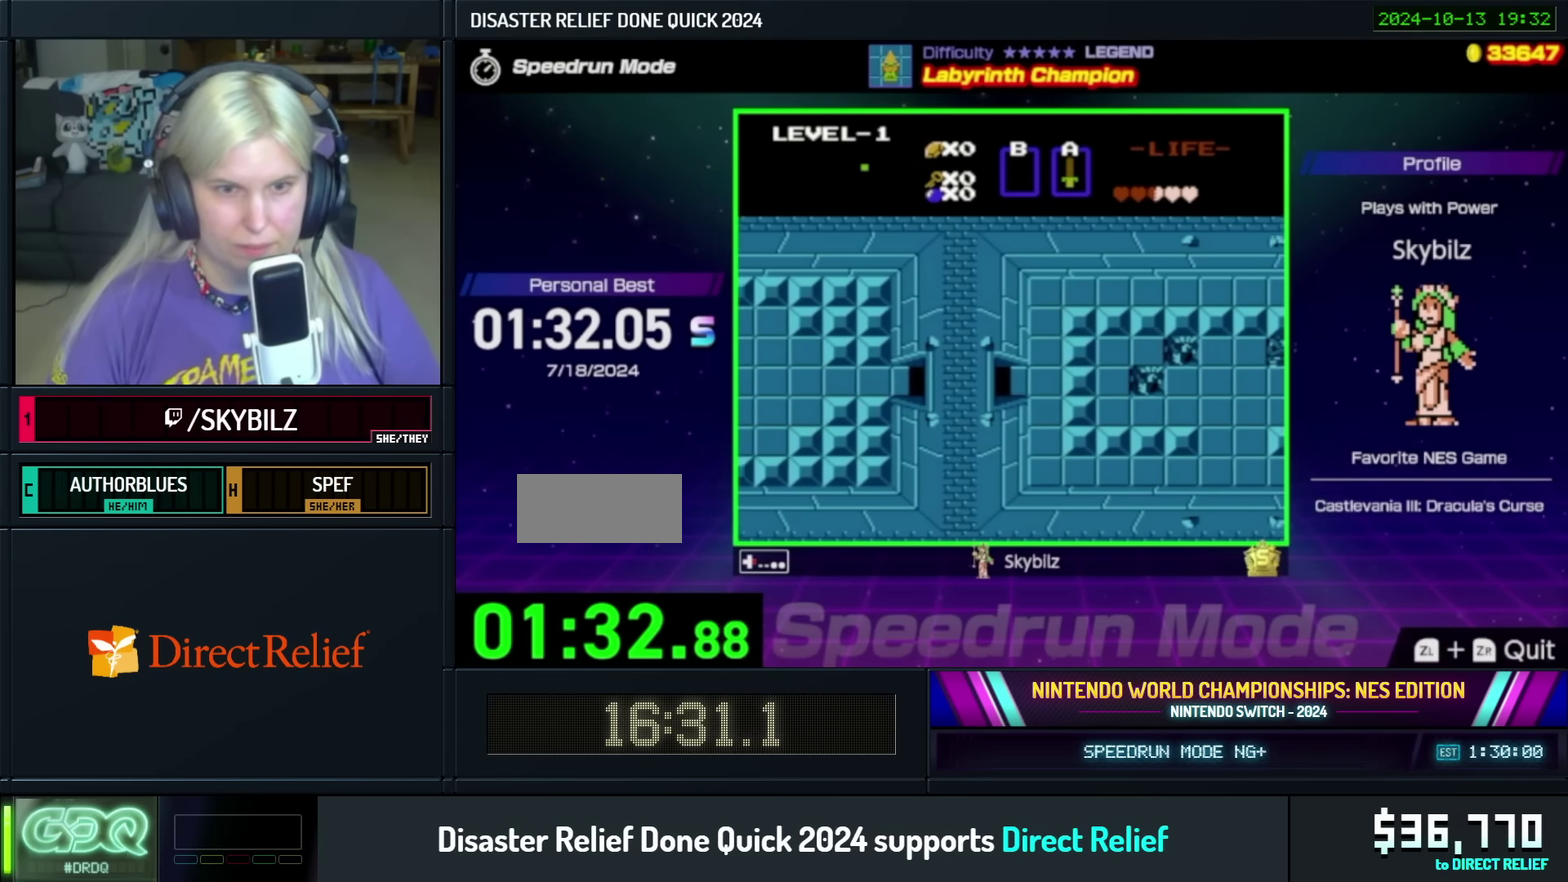
{"buttons": ["DPAD_RIGHT"], "events": []}
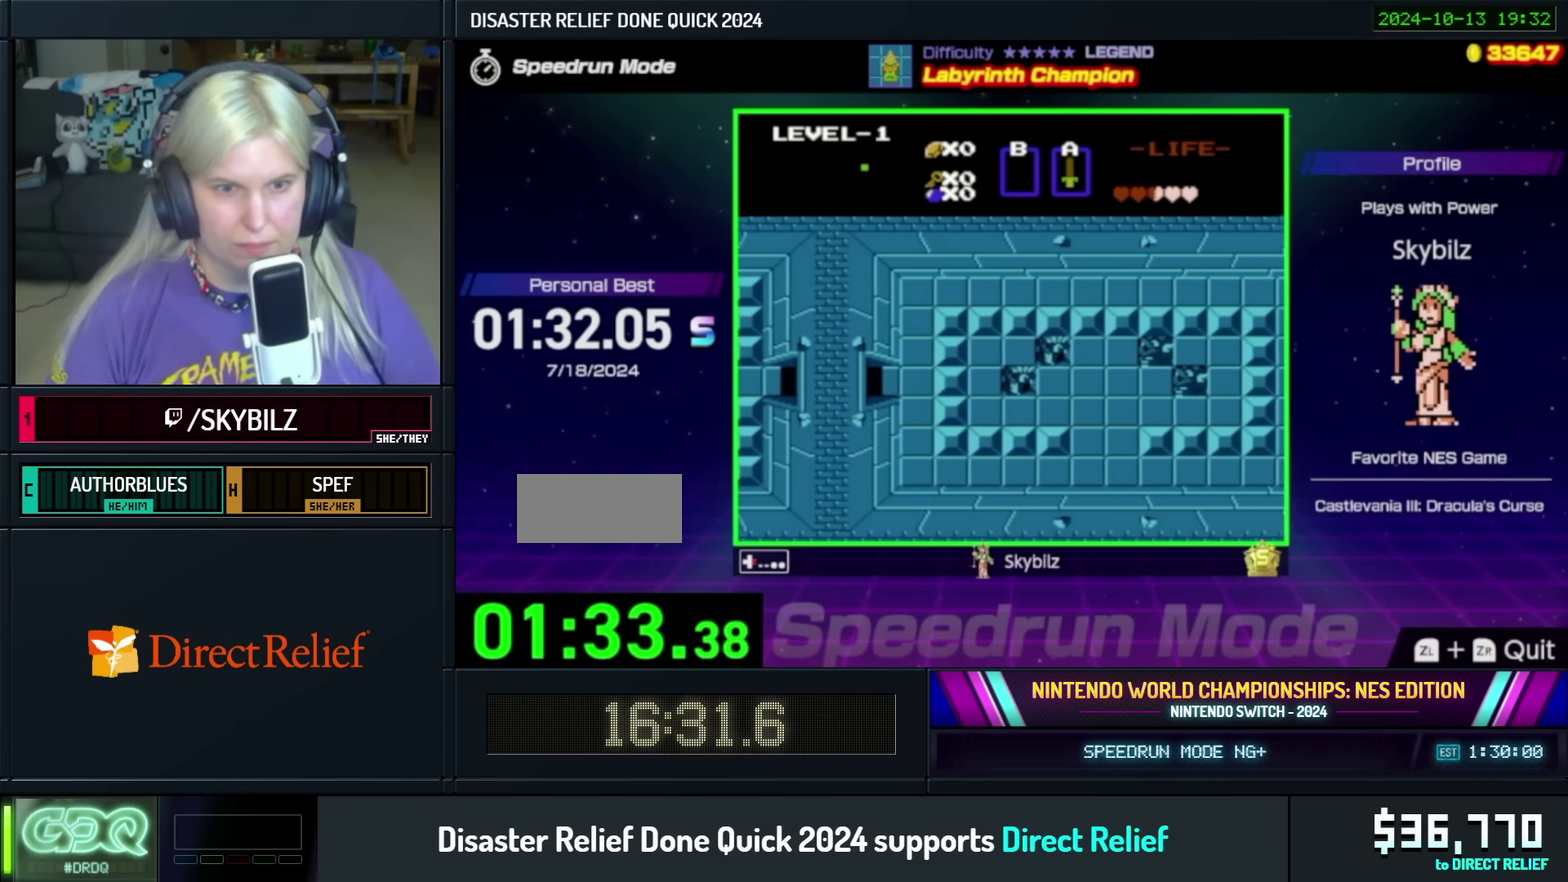
{"buttons": ["DPAD_RIGHT"], "events": []}
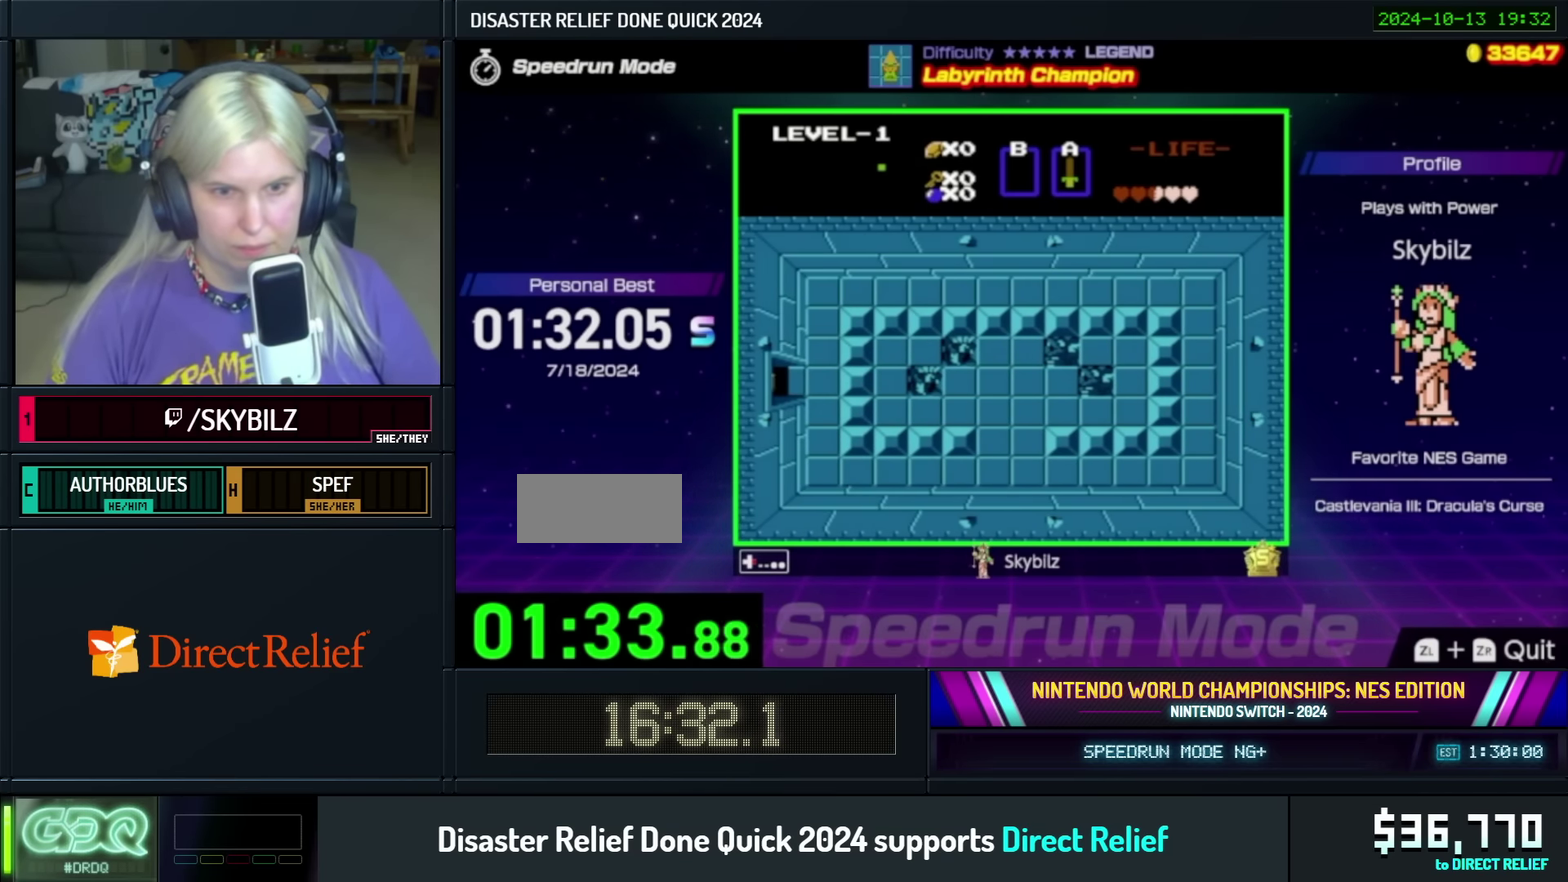
{"buttons": ["DPAD_DOWN"], "events": [[400, "DPAD_DOWN", "down"], [450, "DPAD_RIGHT", "up"]]}
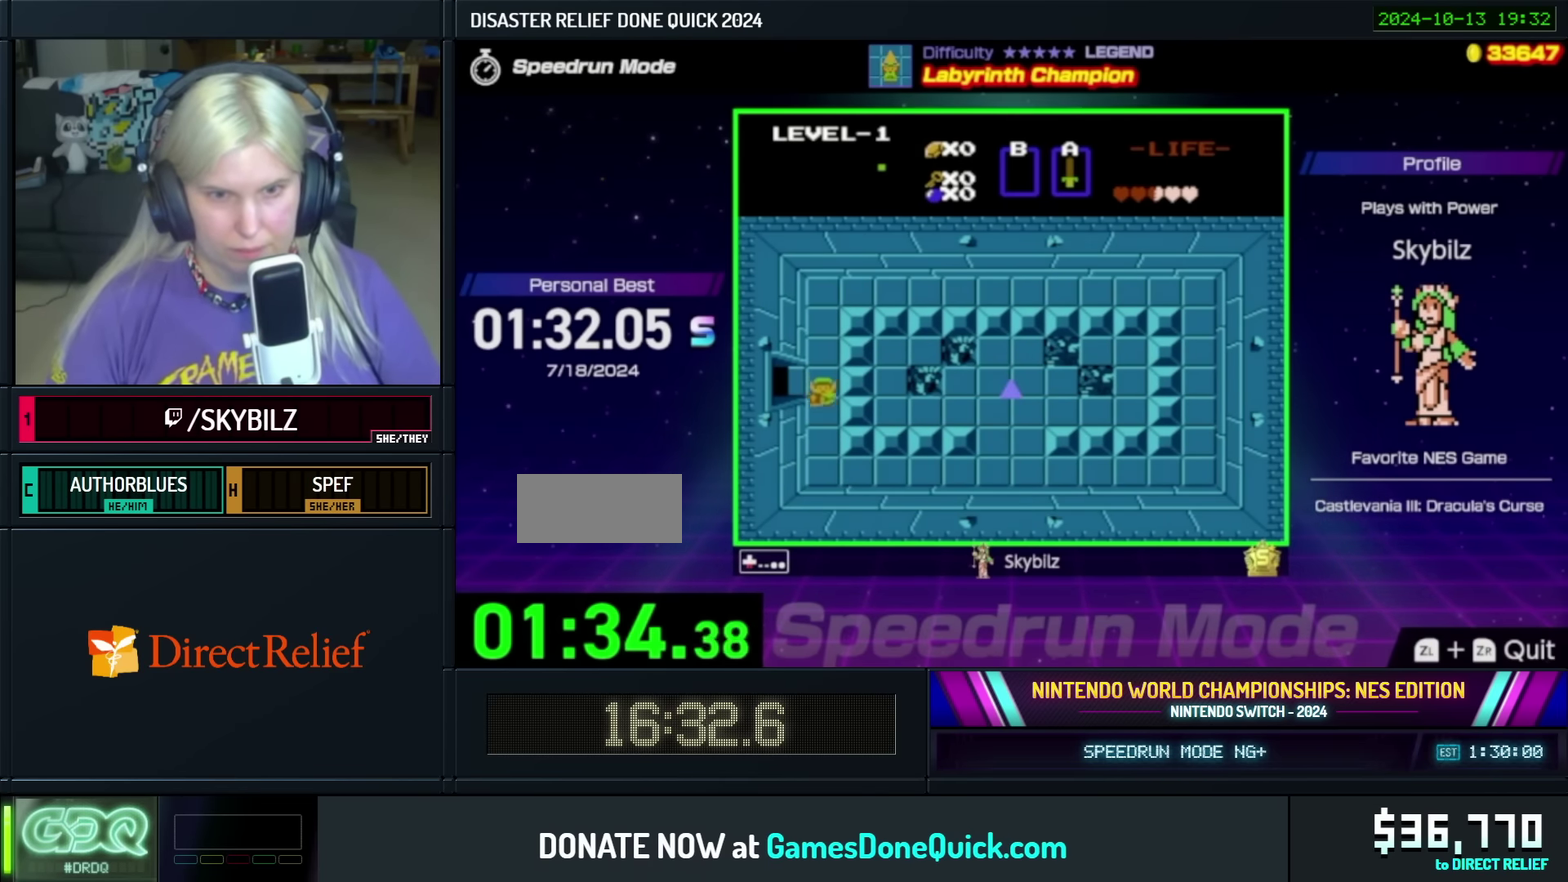
{"buttons": ["DPAD_RIGHT"], "events": [[216, "DPAD_RIGHT", "down"], [483, "DPAD_DOWN", "up"]]}
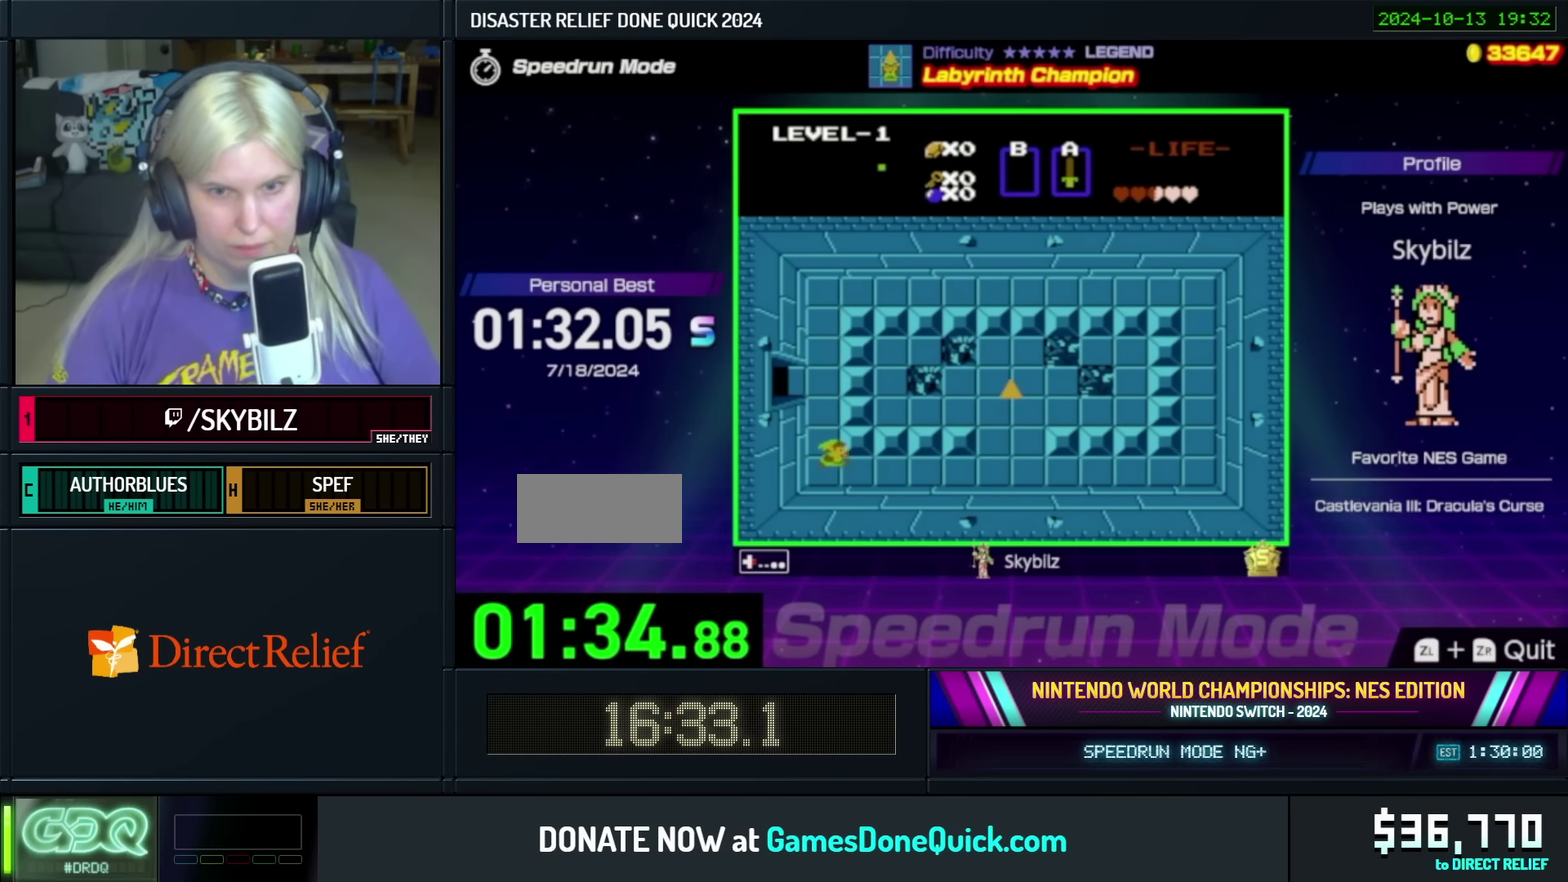
{"buttons": ["DPAD_RIGHT"], "events": []}
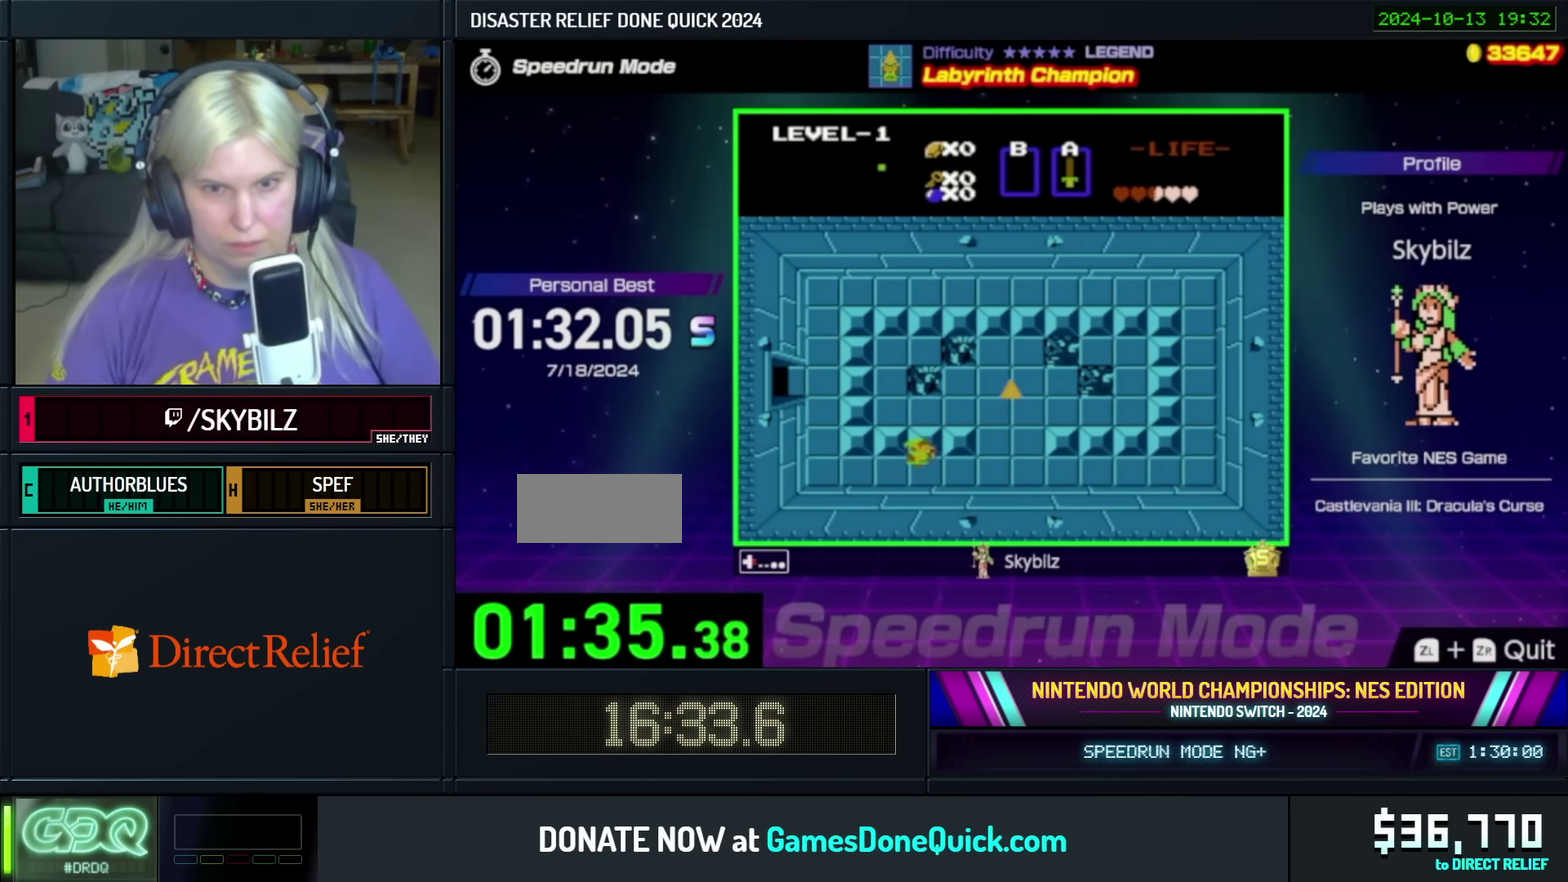
{"buttons": ["DPAD_UP", "DPAD_RIGHT"], "events": [[483, "DPAD_UP", "down"]]}
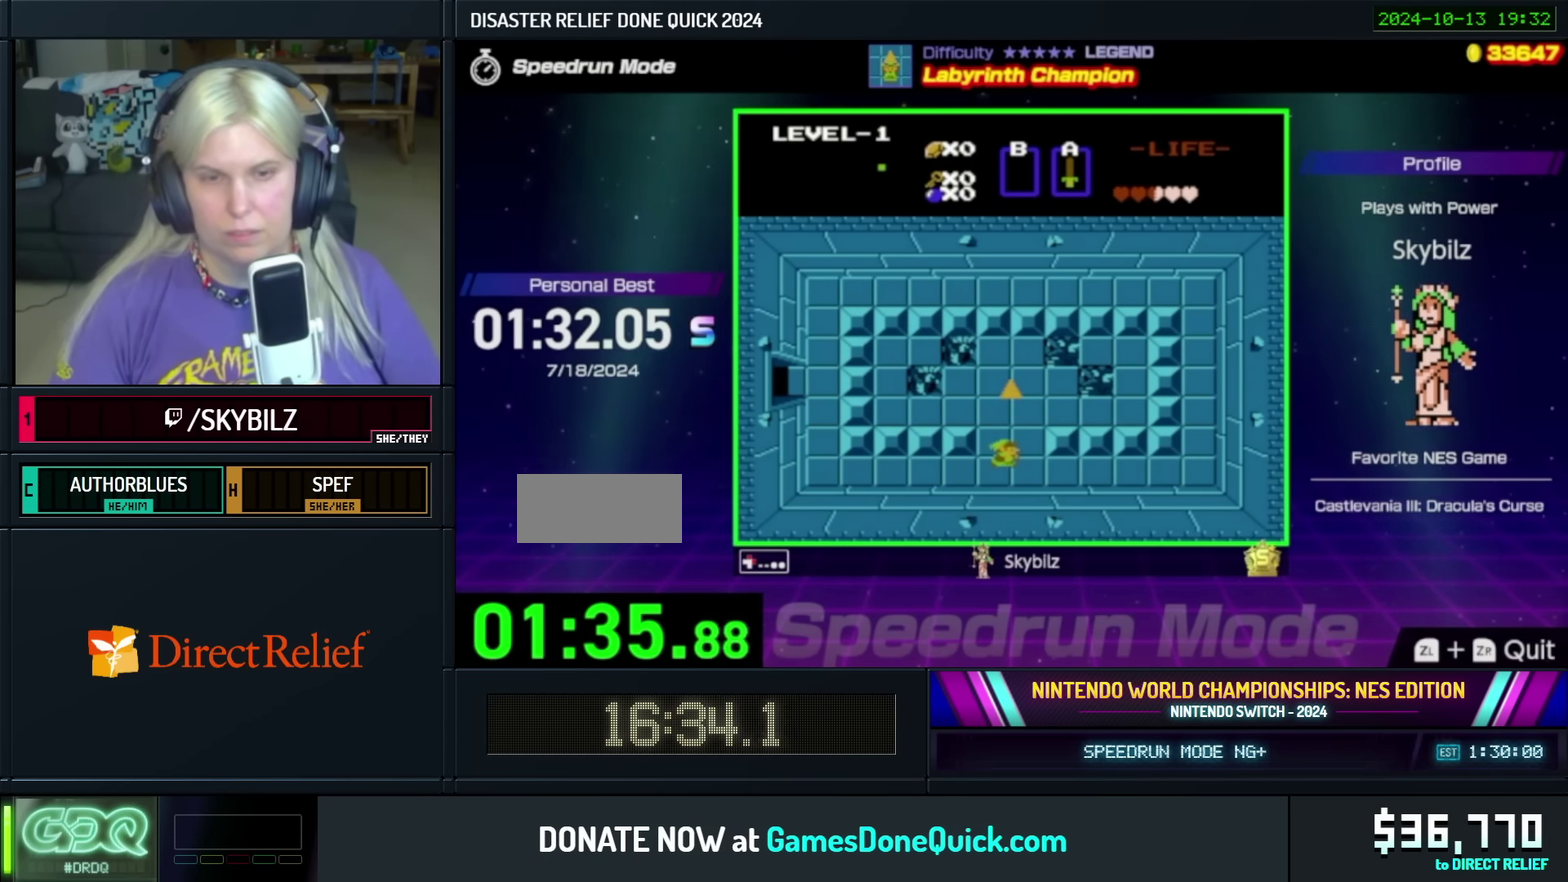
{"buttons": ["B", "DPAD_UP"], "events": [[50, "DPAD_RIGHT", "up"], [466, "B", "down"]]}
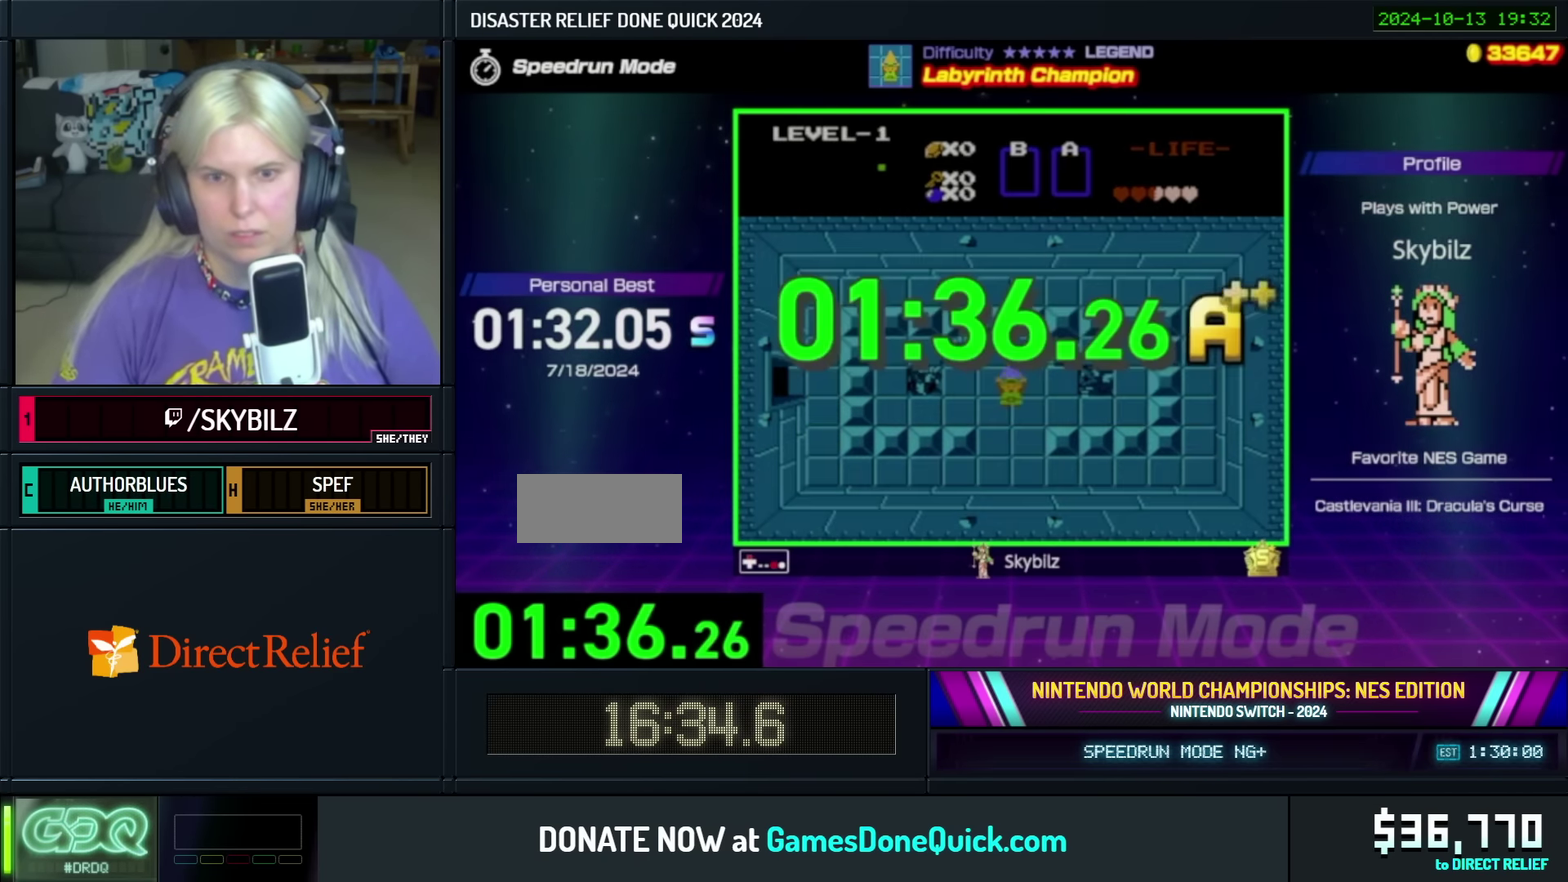
{"buttons": [], "events": [[50, "DPAD_UP", "up"], [66, "B", "up"], [133, "B", "down"], [433, "B", "up"]]}